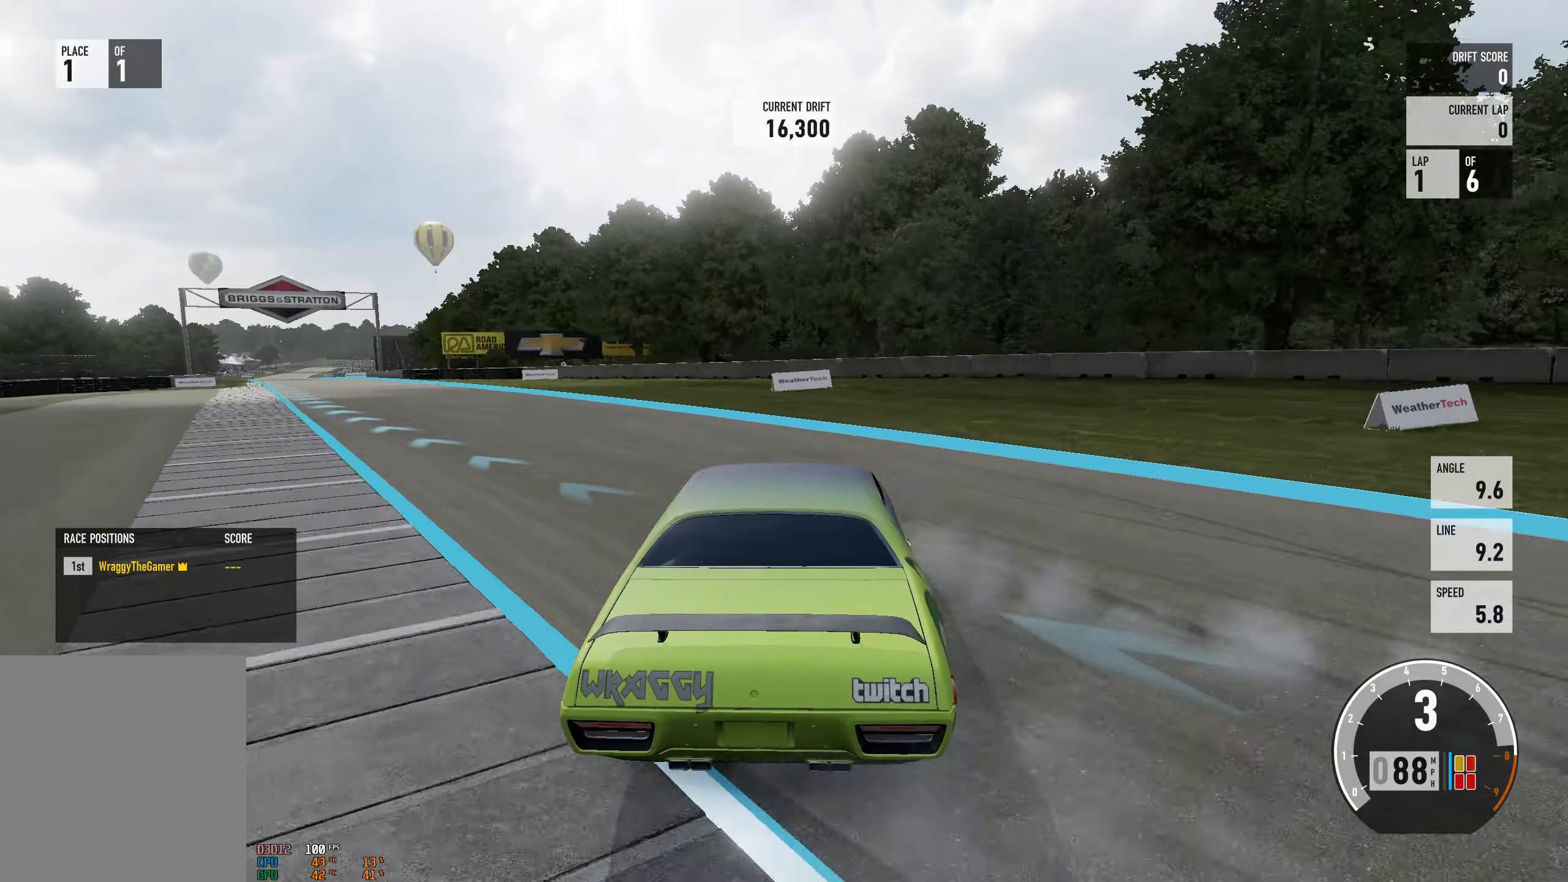
Gameplay with a controller (Xbox layout); each line is a JSON object with the inputs held at the frame after it. "events" lists button and stick changes between this image and that frame as [ms after this image, input, new state], when the widget could be followed in between. Not read: L3 R3.
{"buttons": ["R2"], "left_stick": "left", "right_stick": "center", "events": [[266, "left_stick", "center"], [333, "left_stick", "right"], [433, "left_stick", "center"], [483, "left_stick", "left"]]}
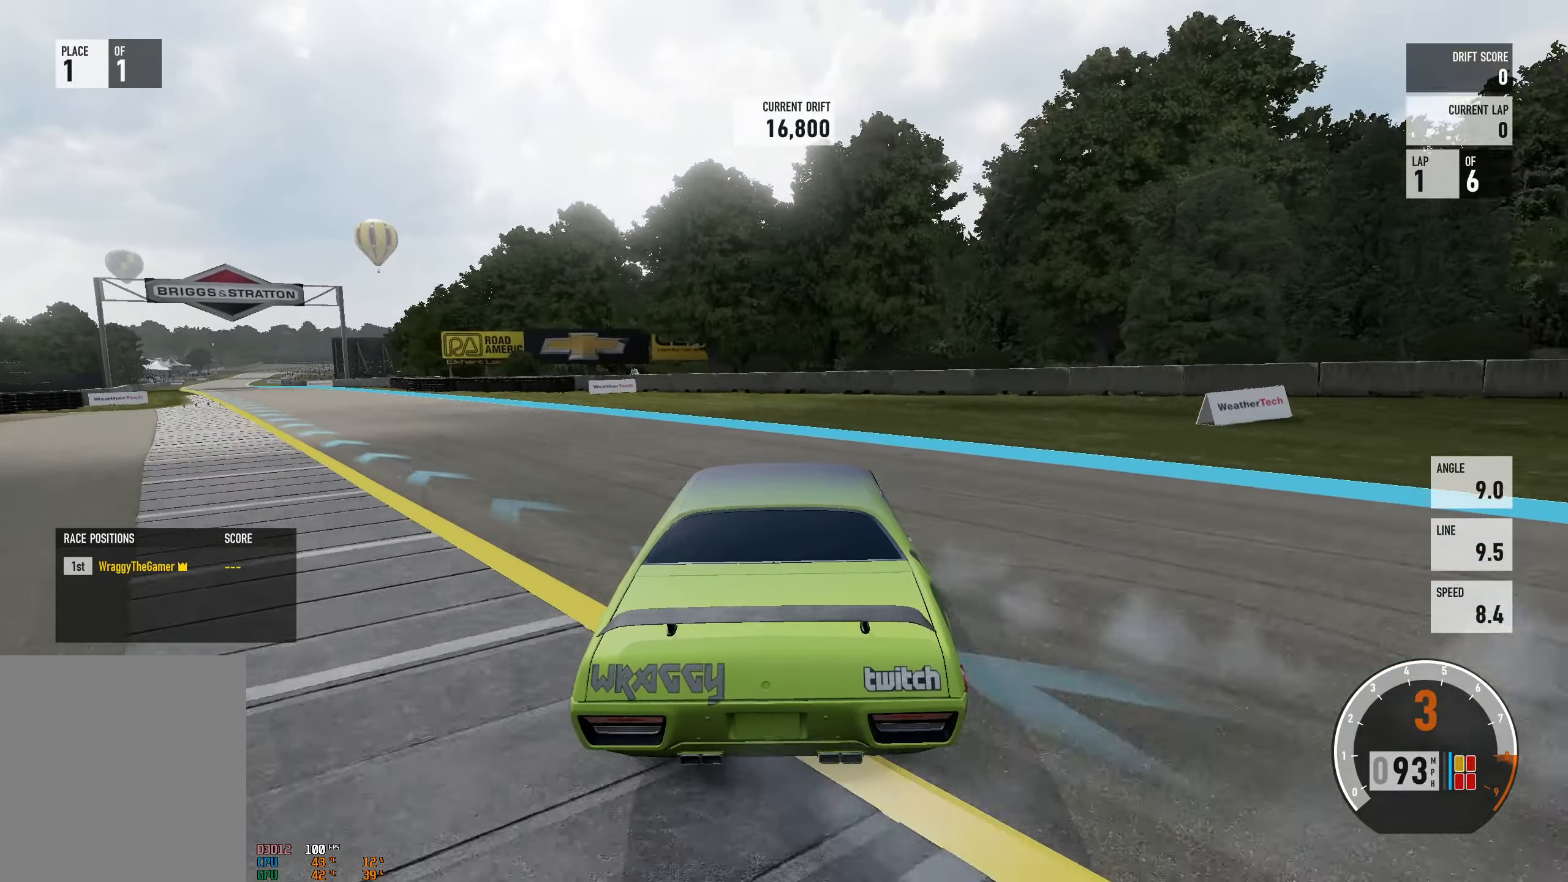
{"buttons": ["R2"], "left_stick": "left", "right_stick": "center", "events": [[216, "left_stick", "center"], [316, "left_stick", "left"]]}
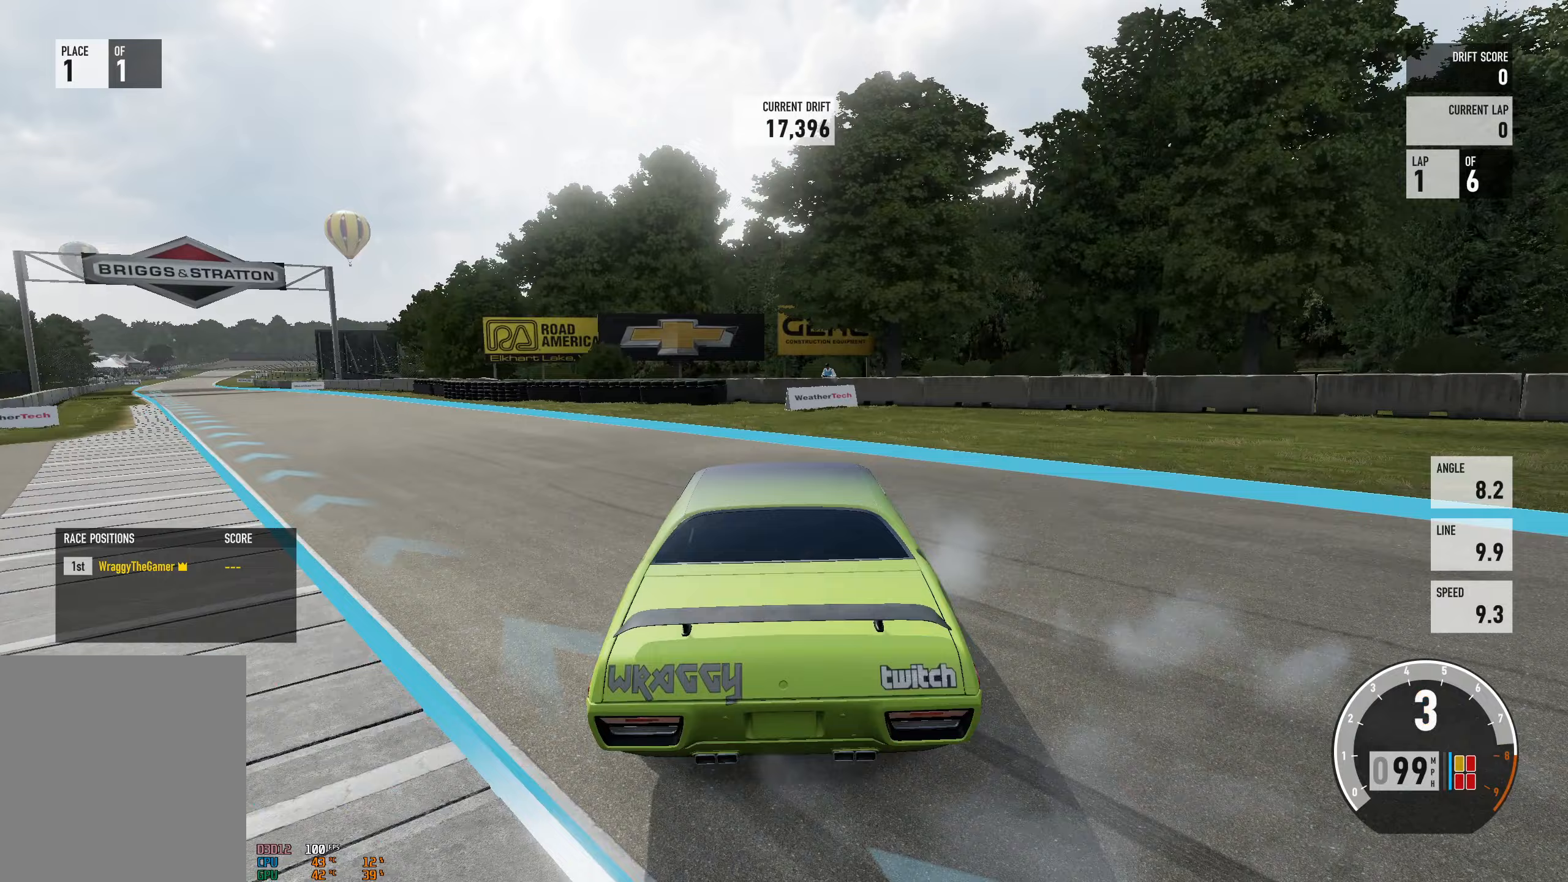
{"buttons": [], "left_stick": "left", "right_stick": "center", "events": [[233, "R2", "up"]]}
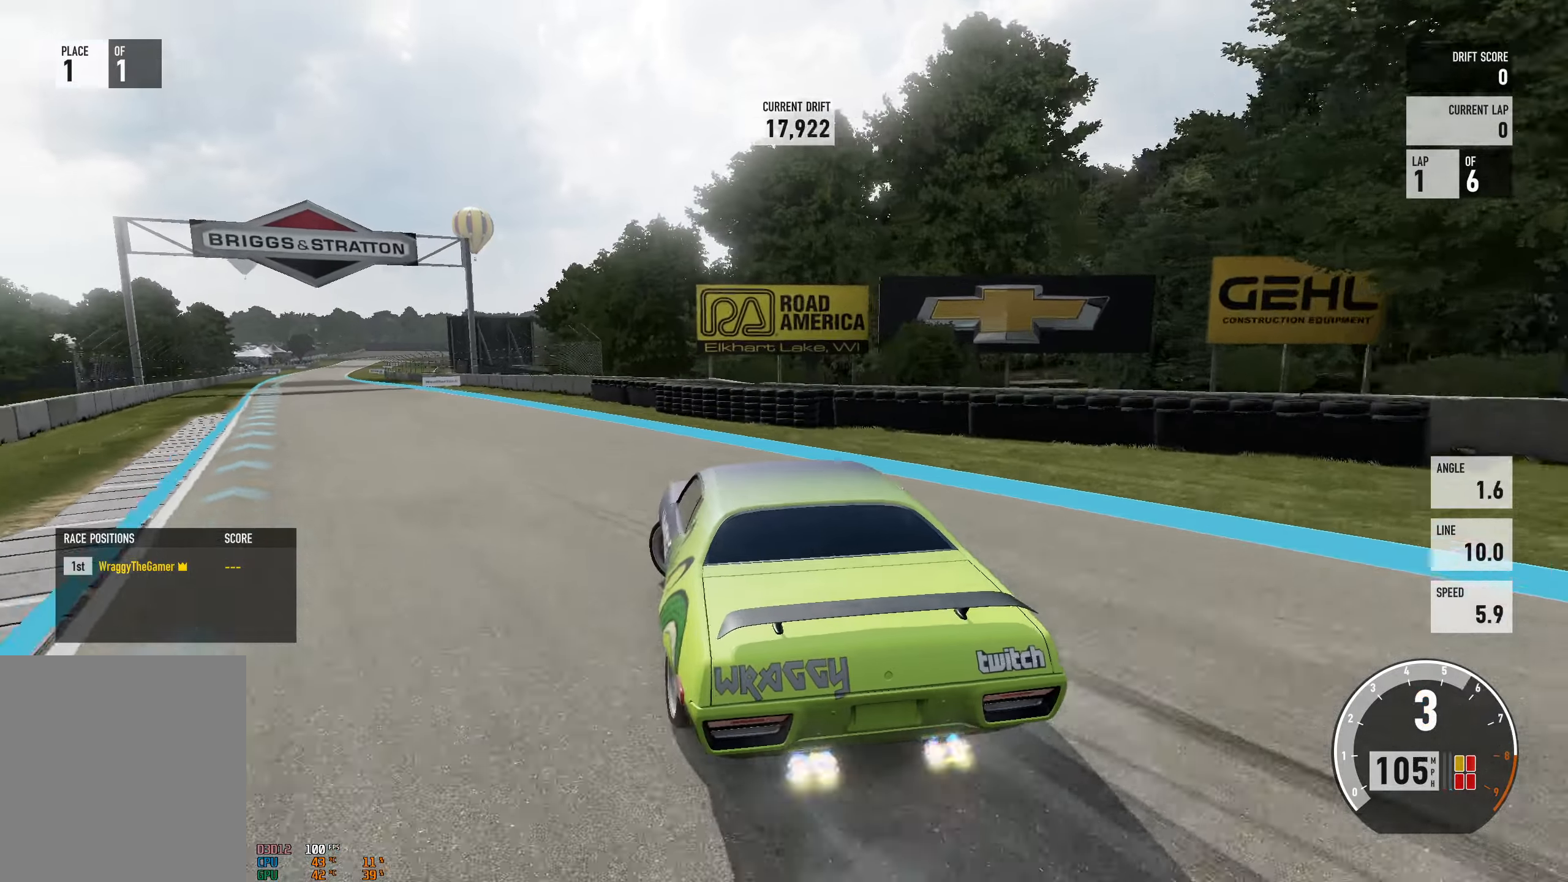
{"buttons": ["R2"], "left_stick": "right", "right_stick": "center", "events": [[67, "R2", "down"], [100, "left_stick", "center"], [150, "left_stick", "right"]]}
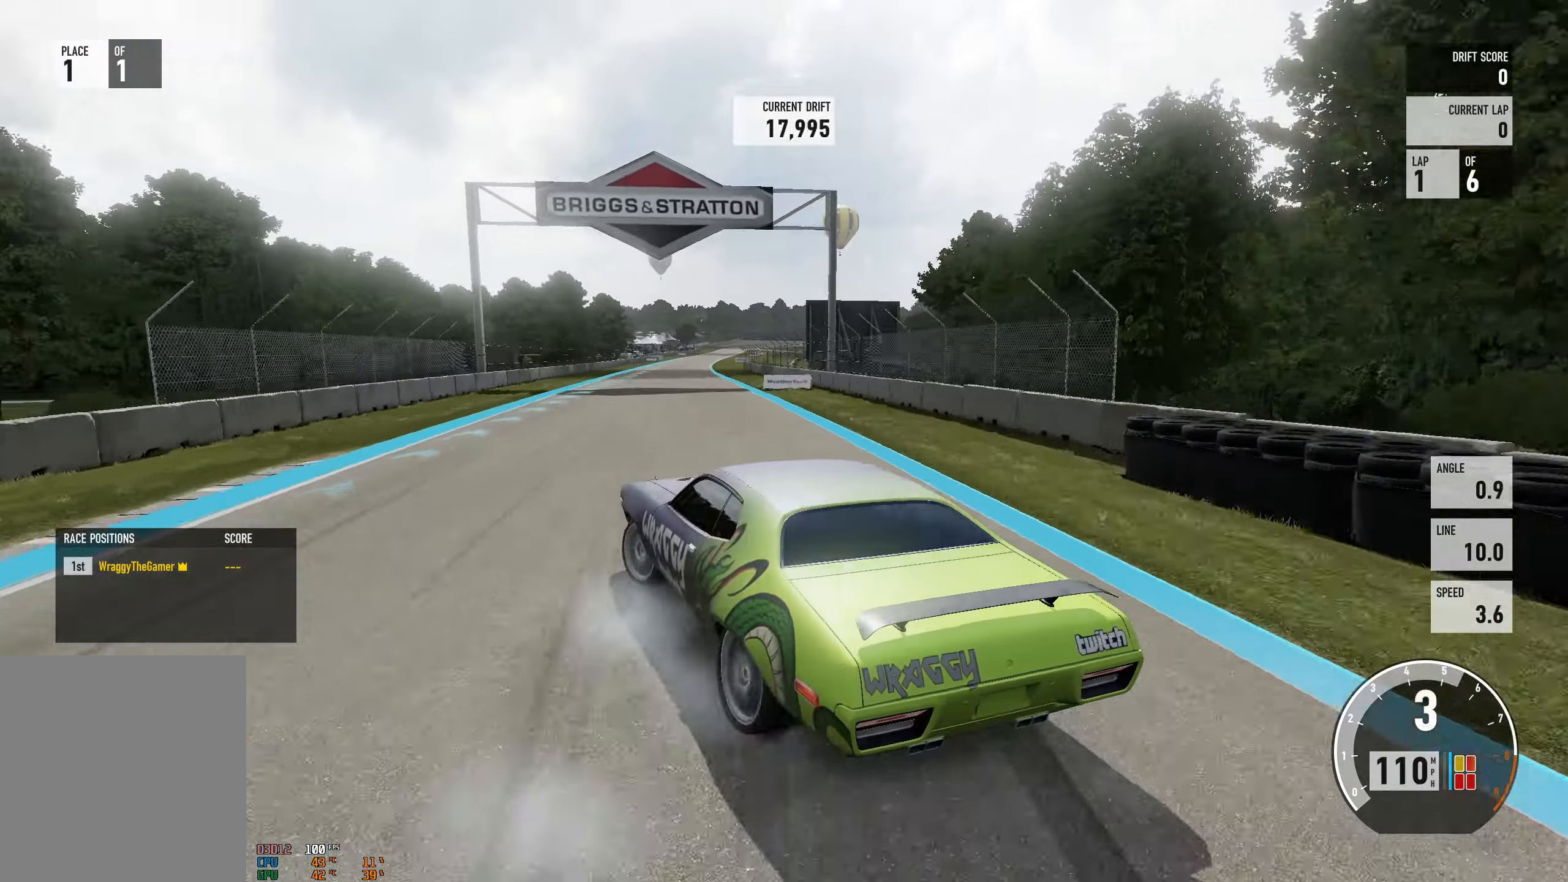
{"buttons": ["R2"], "left_stick": "center", "right_stick": "center", "events": [[483, "left_stick", "center"]]}
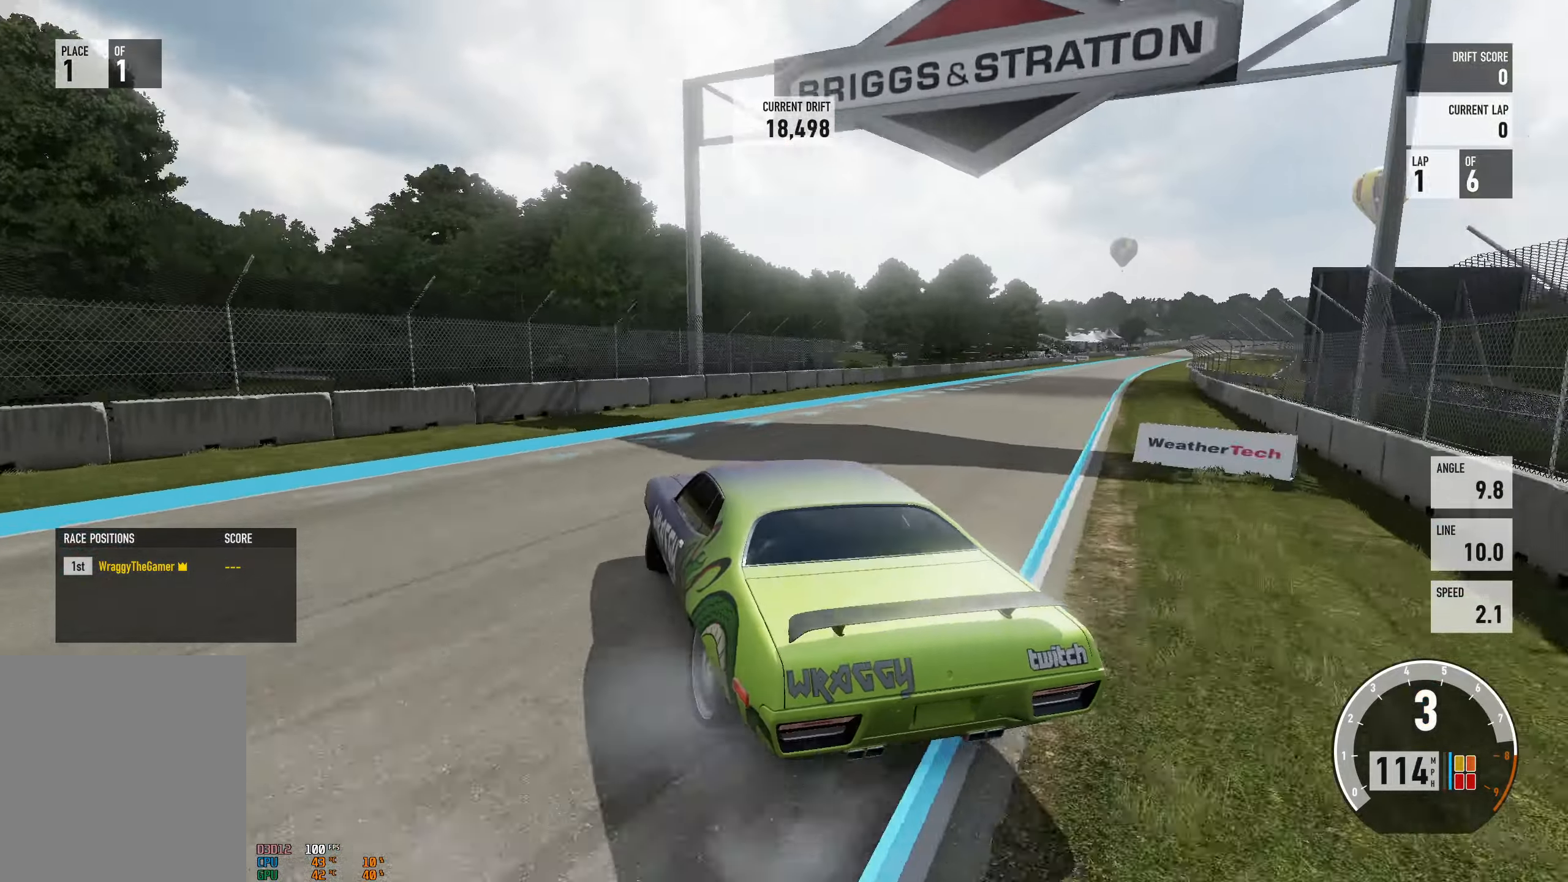
{"buttons": ["A"], "left_stick": "up-left", "right_stick": "center", "events": [[83, "left_stick", "right"], [200, "A", "down"], [250, "X", "down"], [317, "L2", "down"], [317, "R2", "up"], [350, "left_stick", "up-left"], [367, "X", "up"], [450, "L2", "up"]]}
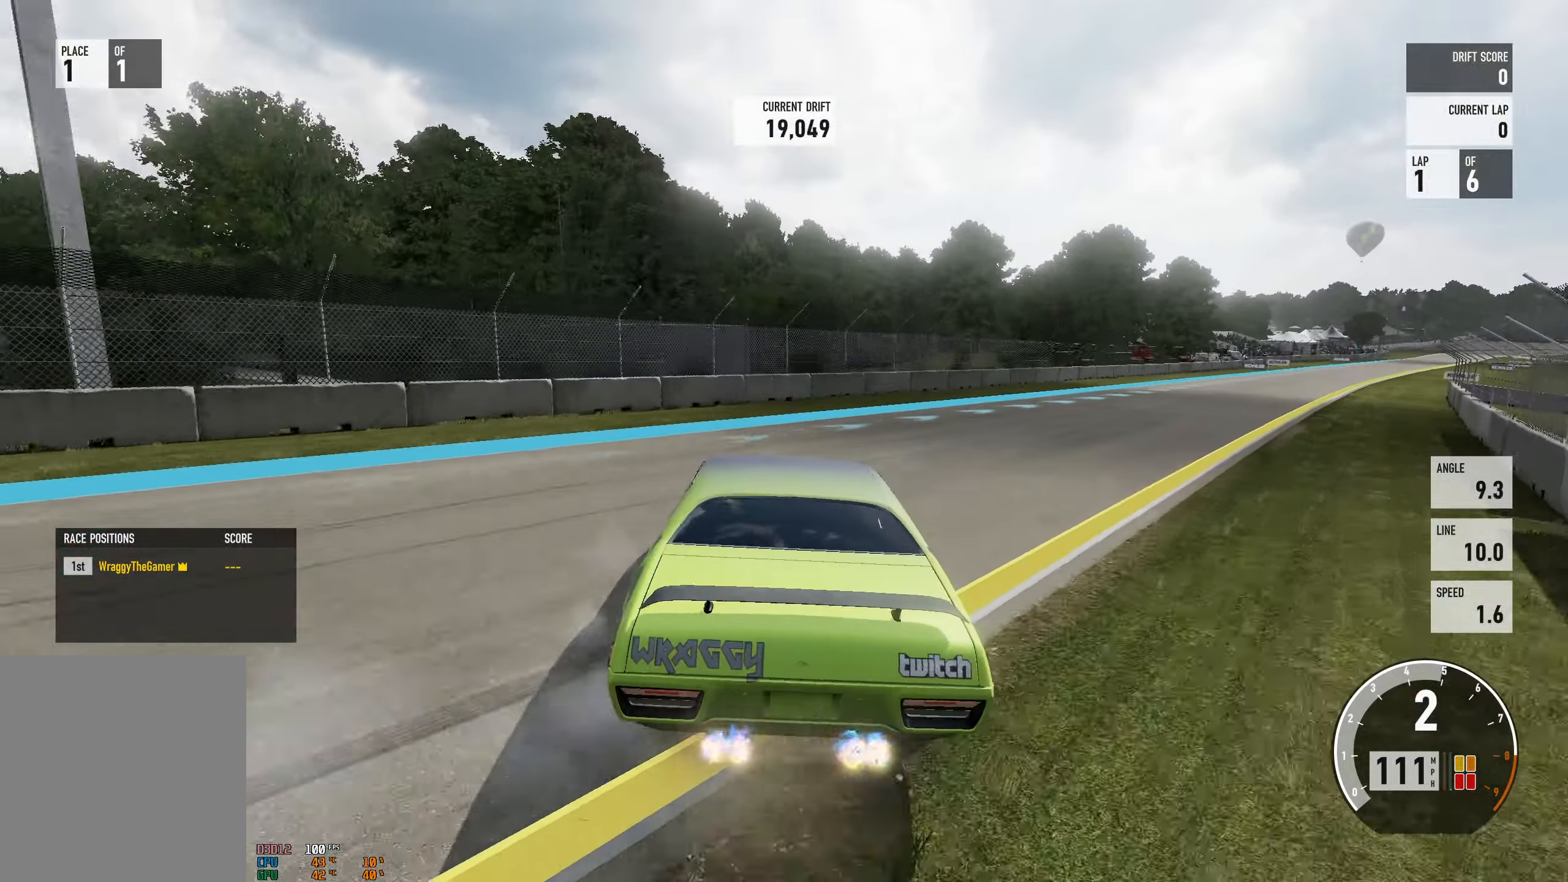
{"buttons": ["A"], "left_stick": "center", "right_stick": "center", "events": [[150, "left_stick", "left"], [417, "left_stick", "center"]]}
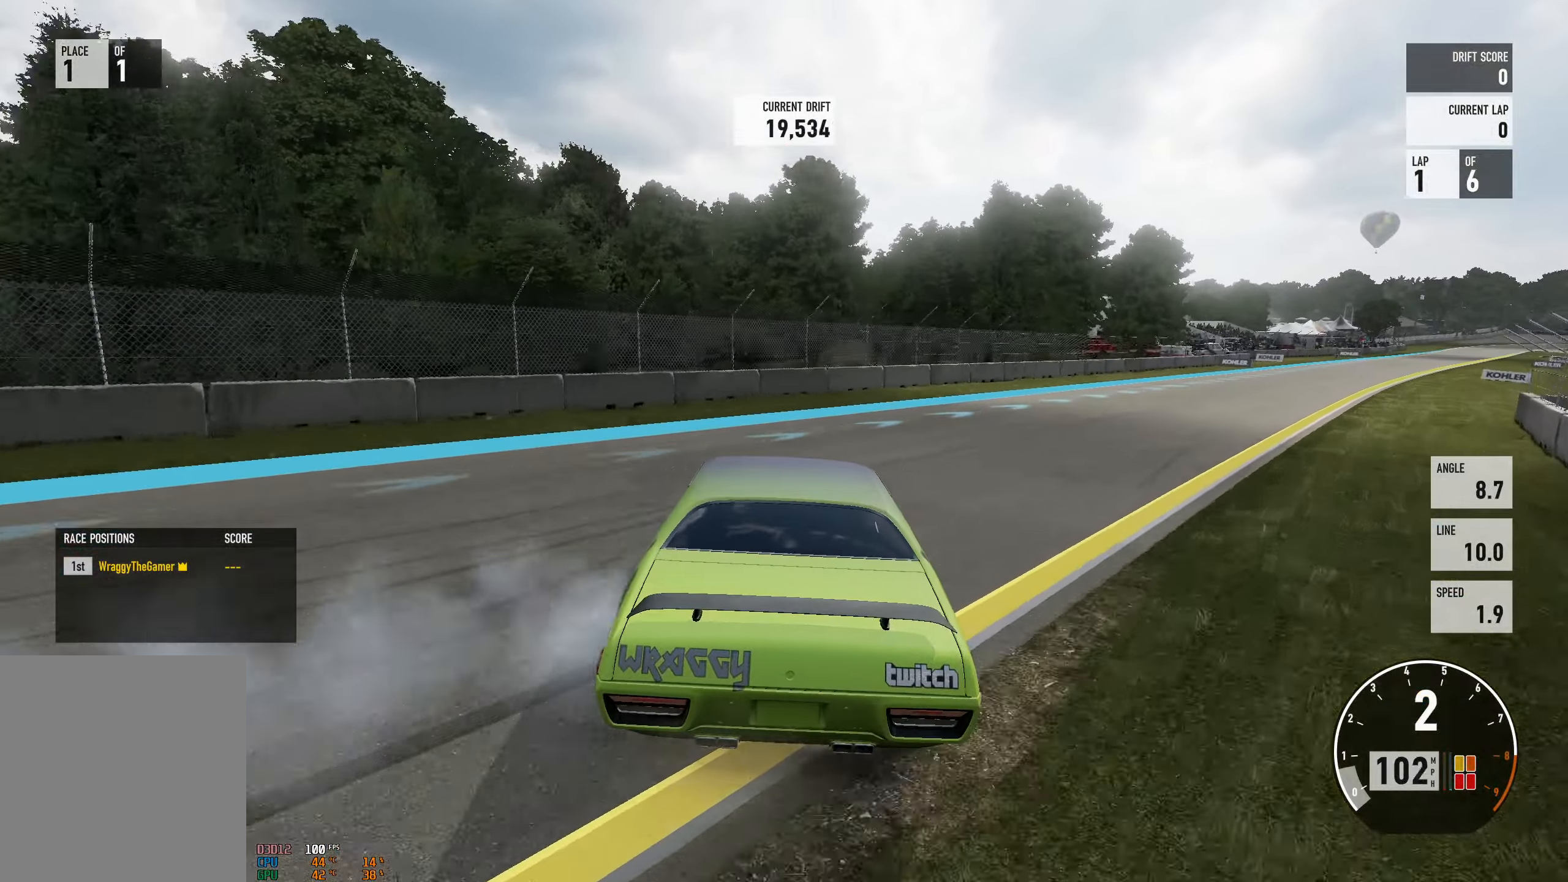
{"buttons": ["A", "L2", "R2"], "left_stick": "right", "right_stick": "center", "events": [[17, "R2", "down"], [50, "left_stick", "right"], [67, "L2", "down"], [233, "L2", "up"], [400, "L2", "down"]]}
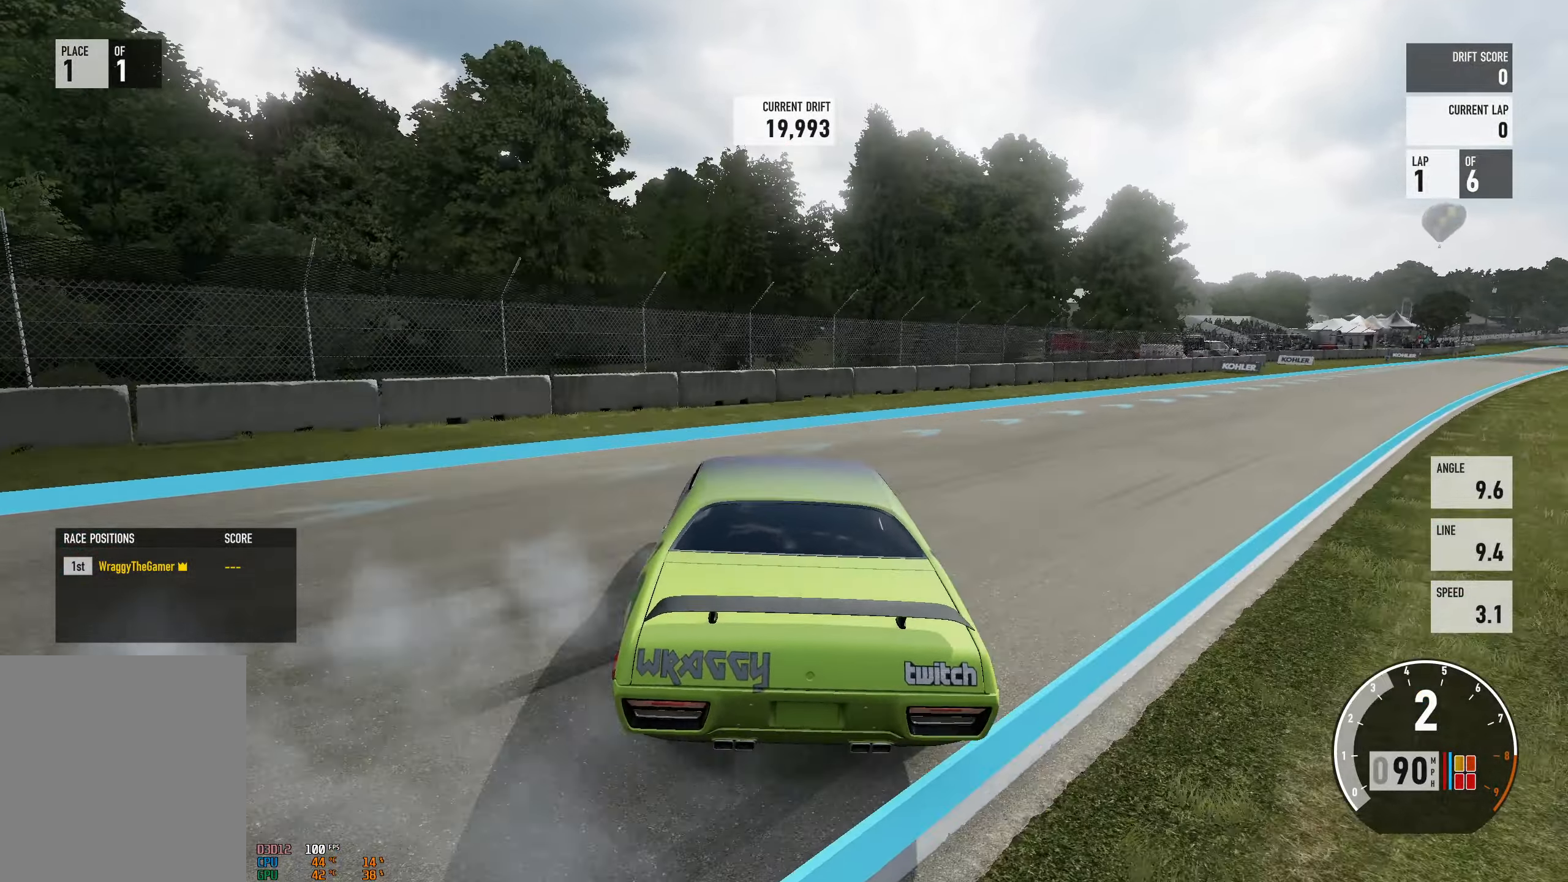
{"buttons": ["R2"], "left_stick": "right", "right_stick": "center", "events": [[17, "L2", "up"], [350, "left_stick", "center"], [400, "A", "up"], [450, "left_stick", "right"]]}
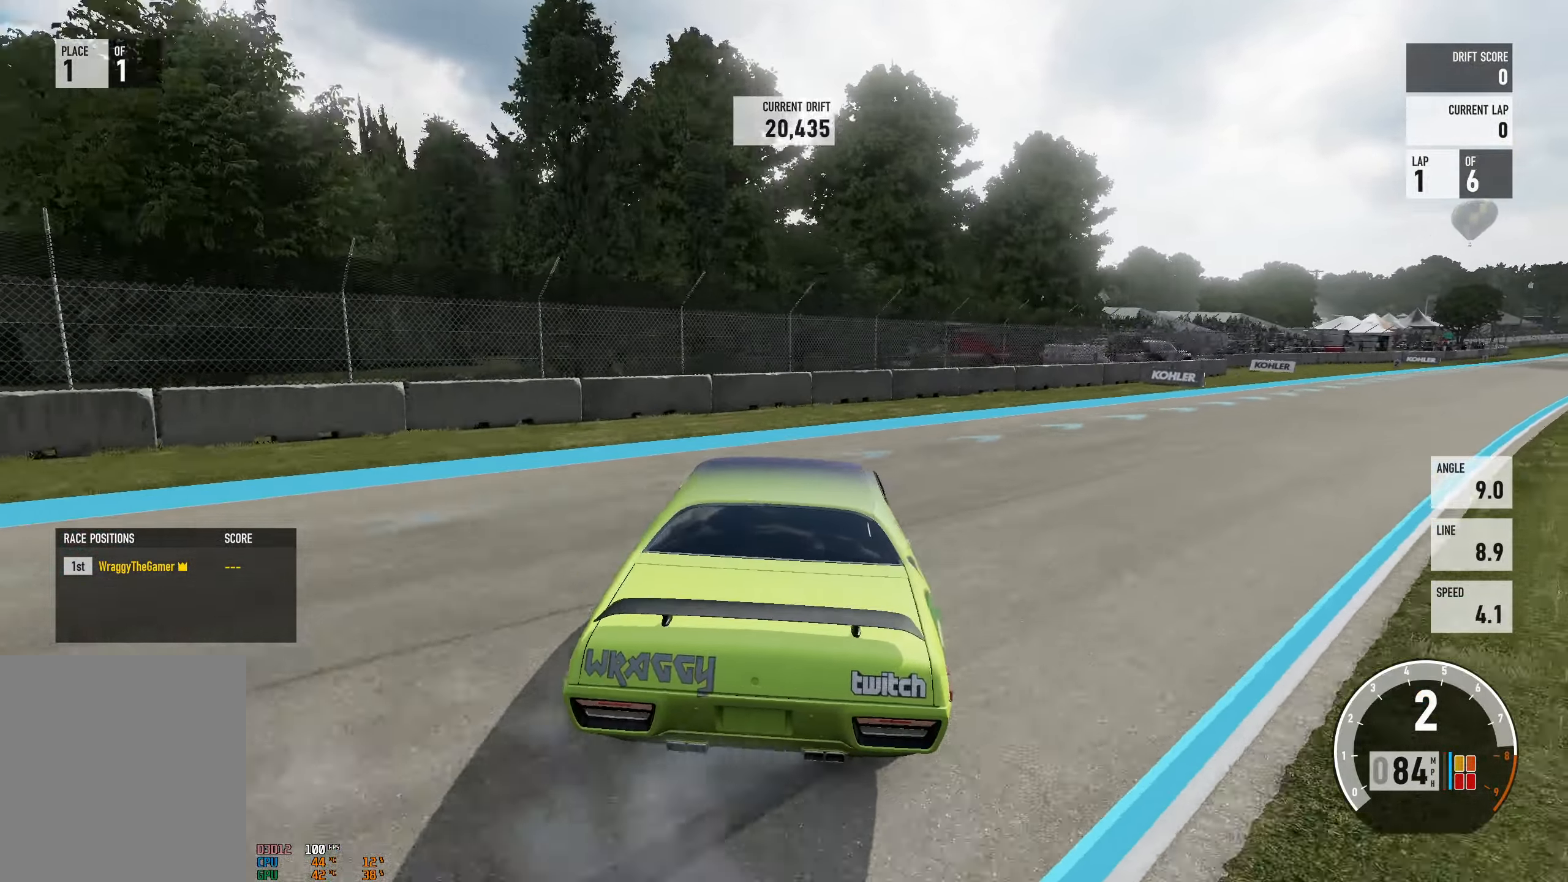
{"buttons": [], "left_stick": "center", "right_stick": "center", "events": [[417, "R2", "up"], [500, "left_stick", "center"]]}
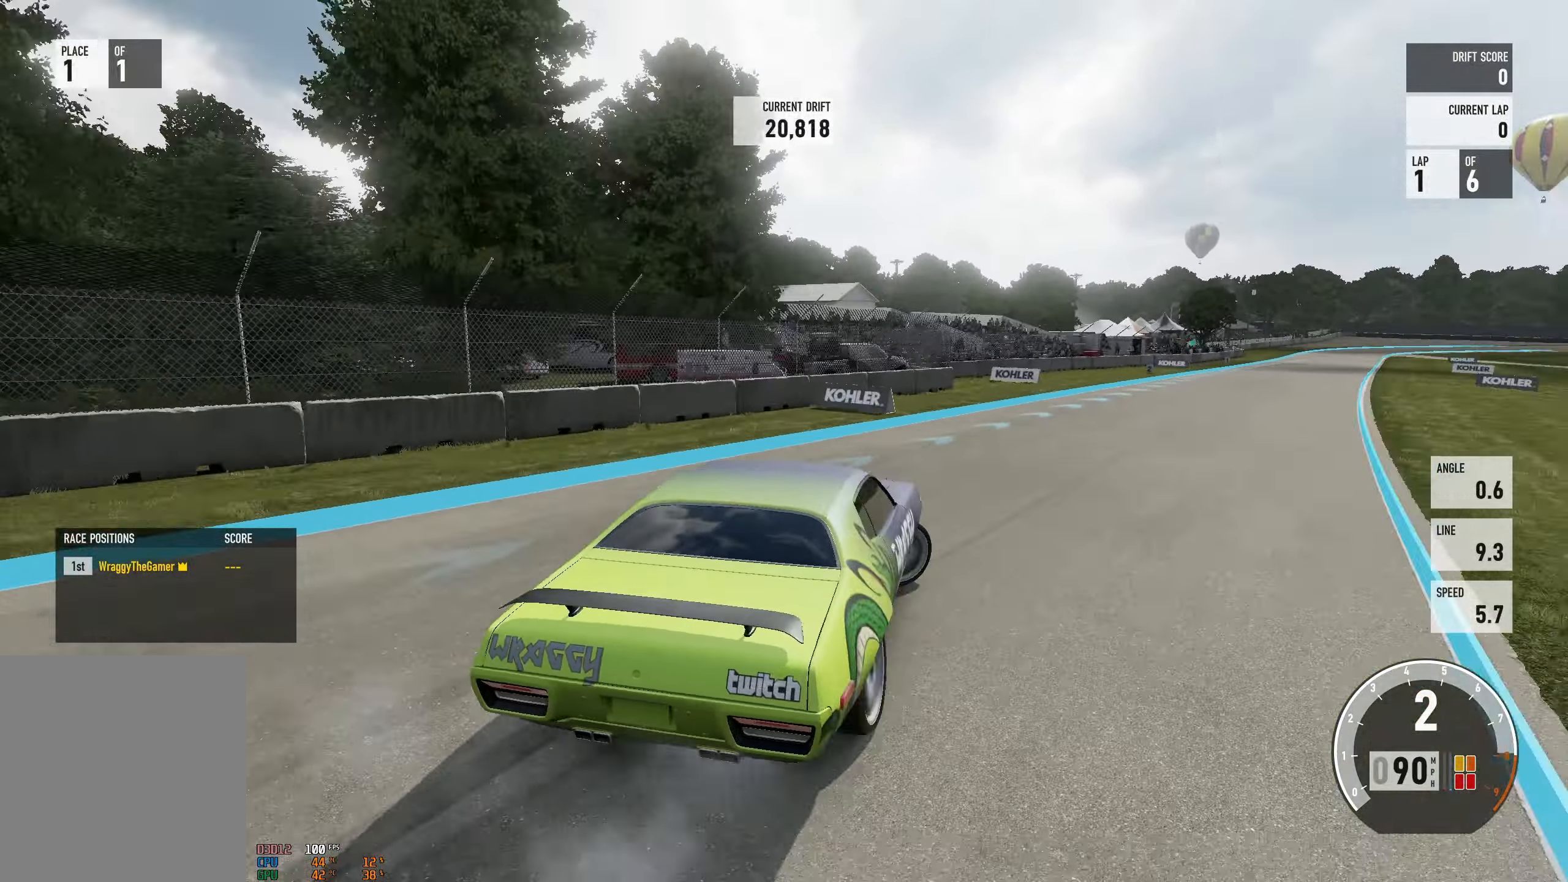
{"buttons": ["R2"], "left_stick": "left", "right_stick": "center", "events": [[33, "left_stick", "left"], [200, "R2", "down"]]}
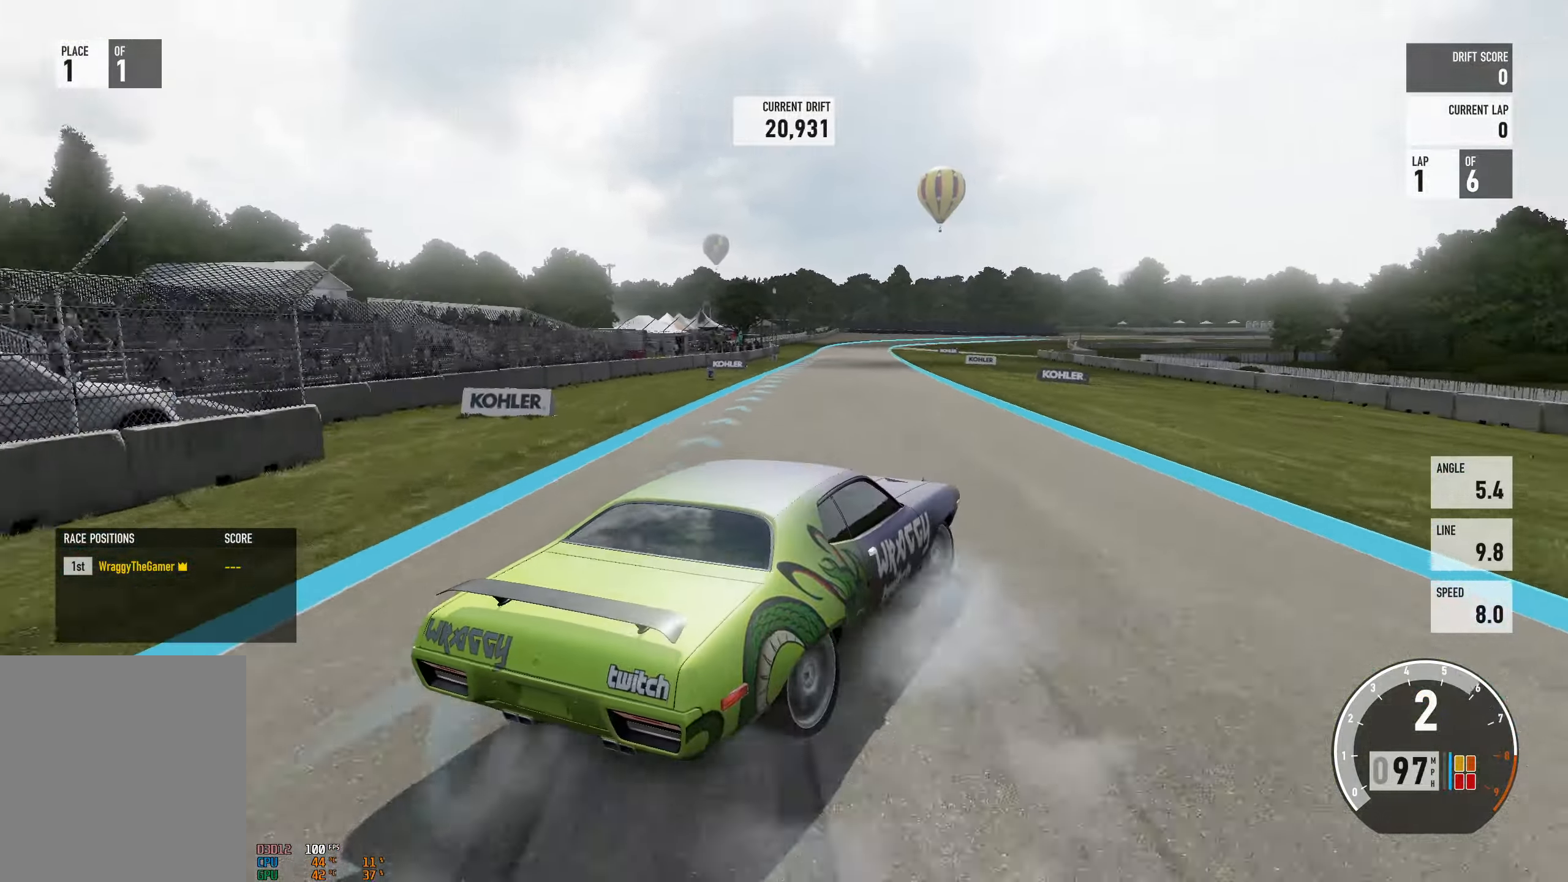
{"buttons": ["R2"], "left_stick": "center", "right_stick": "center", "events": [[417, "left_stick", "center"]]}
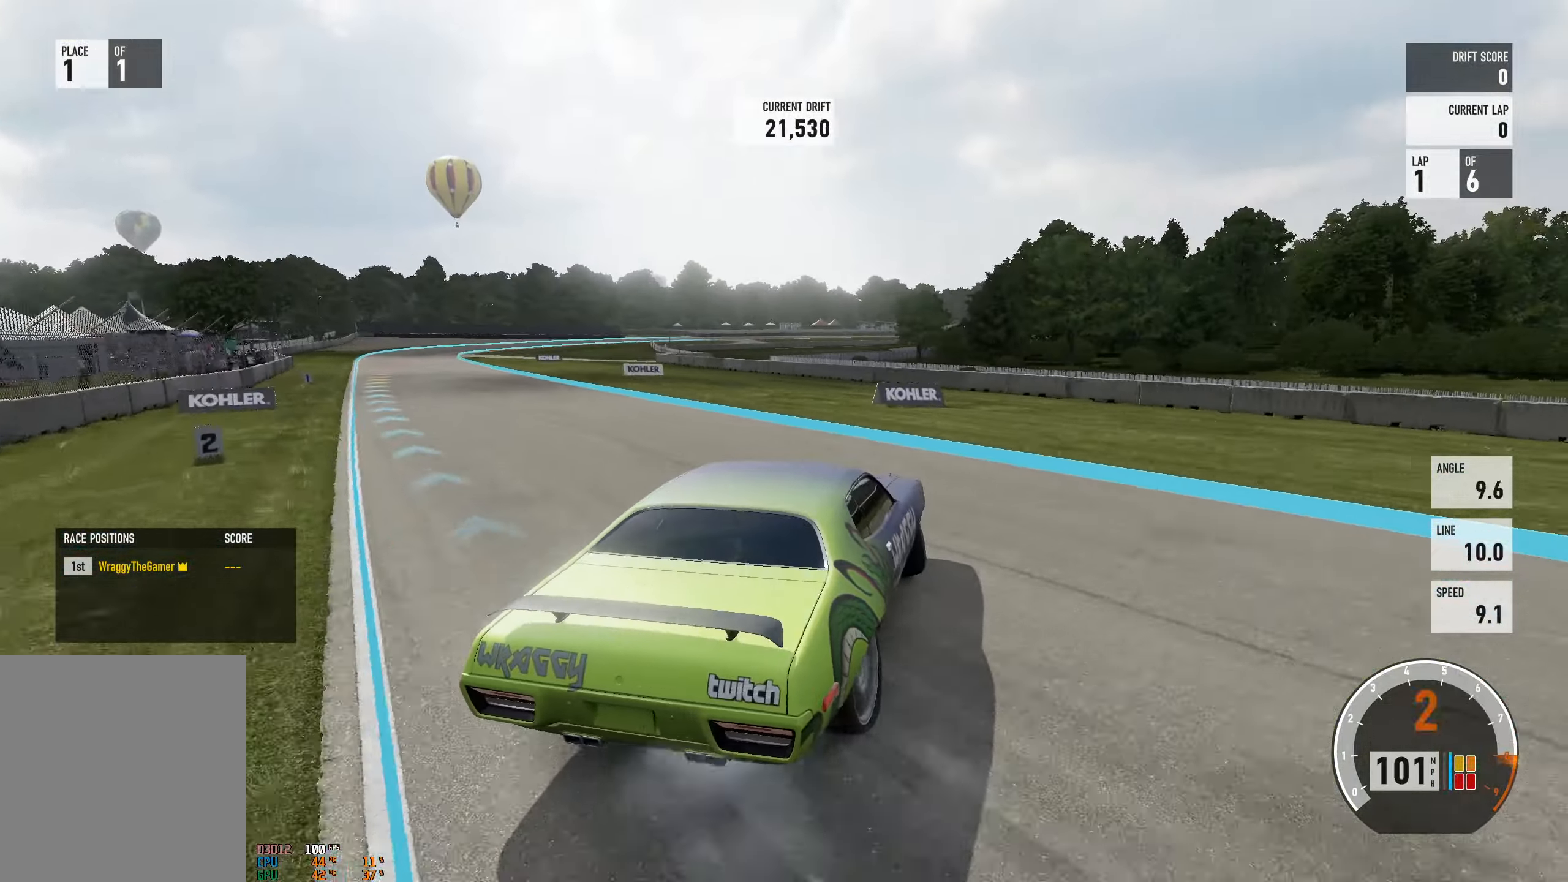
{"buttons": ["A", "L2"], "left_stick": "left", "right_stick": "center", "events": [[100, "left_stick", "left"], [167, "A", "down"], [267, "R2", "up"], [467, "L2", "down"]]}
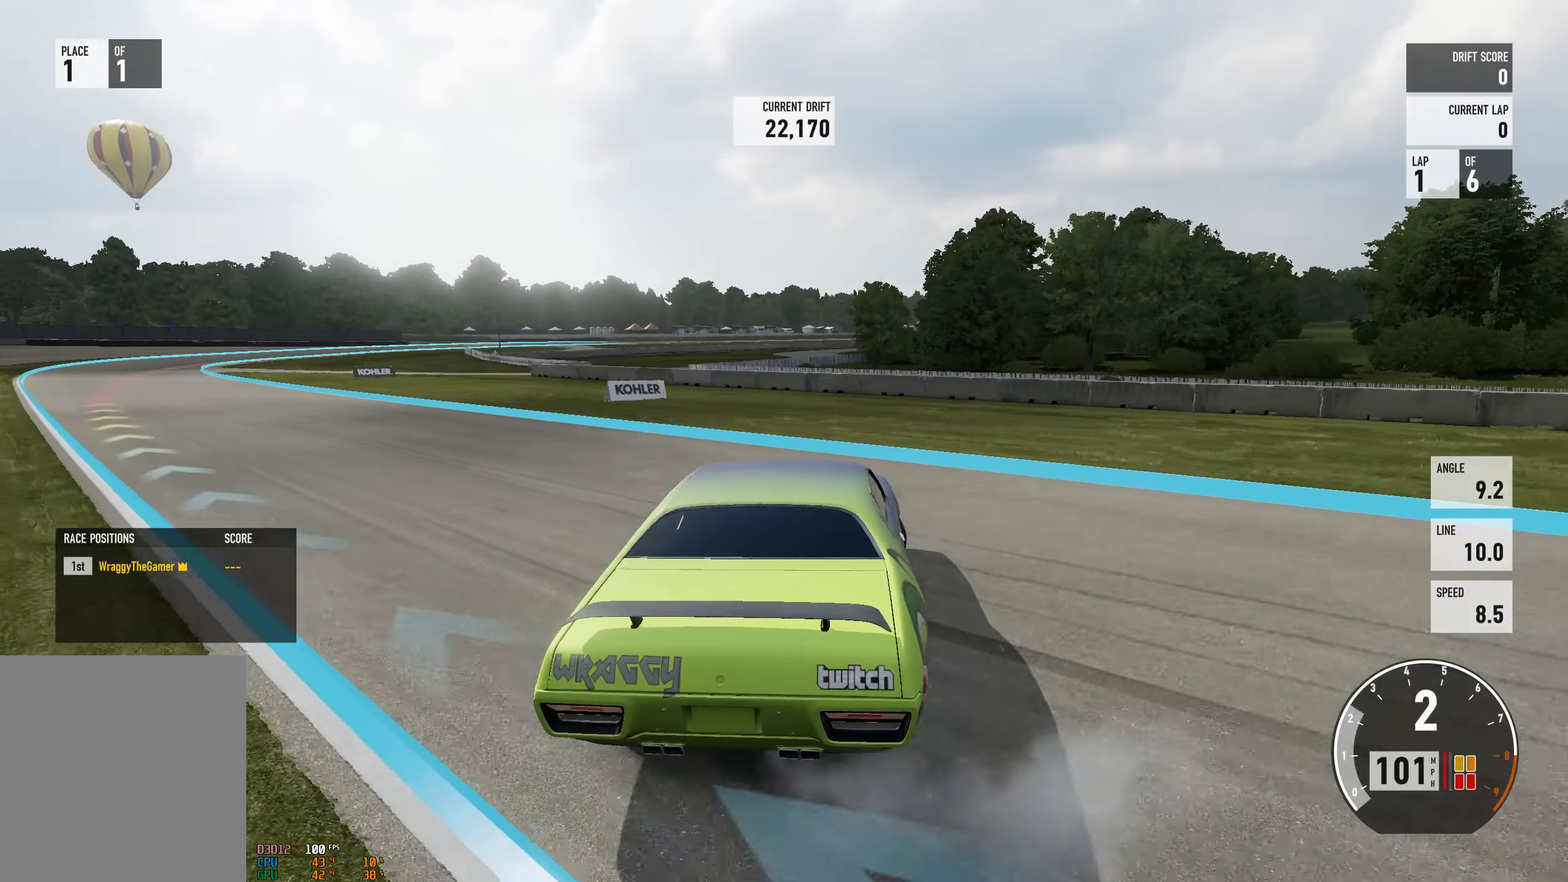
{"buttons": ["A"], "left_stick": "left", "right_stick": "center", "events": [[67, "left_stick", "right"], [117, "L2", "up"], [167, "left_stick", "center"], [234, "left_stick", "left"], [367, "L2", "down"], [500, "L2", "up"]]}
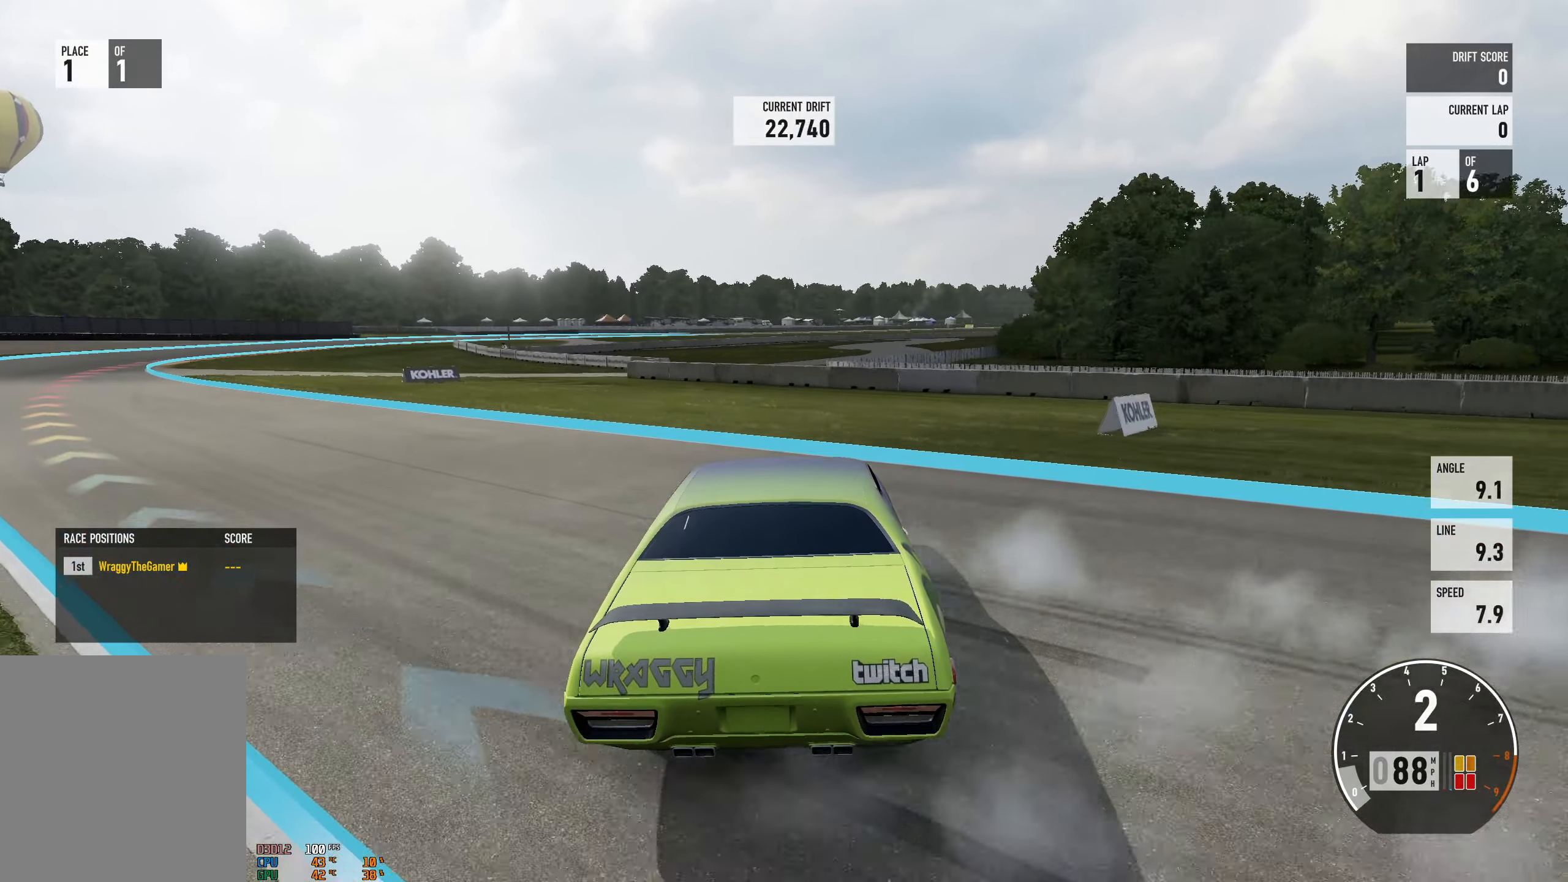
{"buttons": ["A", "R2"], "left_stick": "left", "right_stick": "center", "events": [[167, "L2", "down"], [250, "left_stick", "right"], [334, "L2", "up"], [417, "left_stick", "left"], [500, "R2", "down"]]}
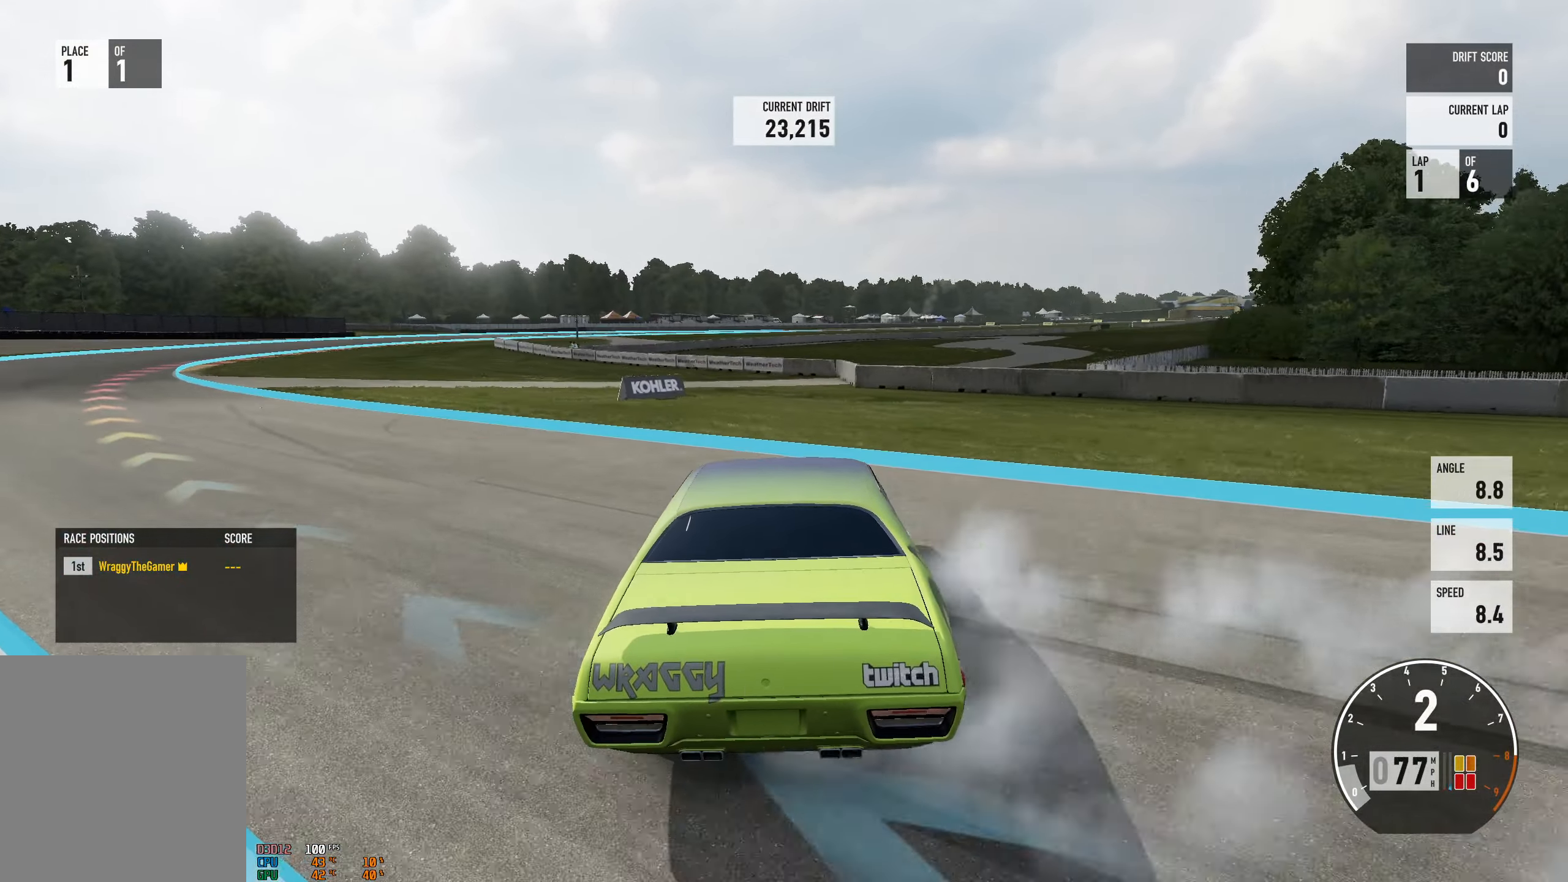
{"buttons": ["R2"], "left_stick": "left", "right_stick": "center", "events": [[134, "L2", "down"], [150, "left_stick", "center"], [200, "left_stick", "right"], [250, "L2", "up"], [317, "left_stick", "center"], [367, "left_stick", "left"], [484, "A", "up"]]}
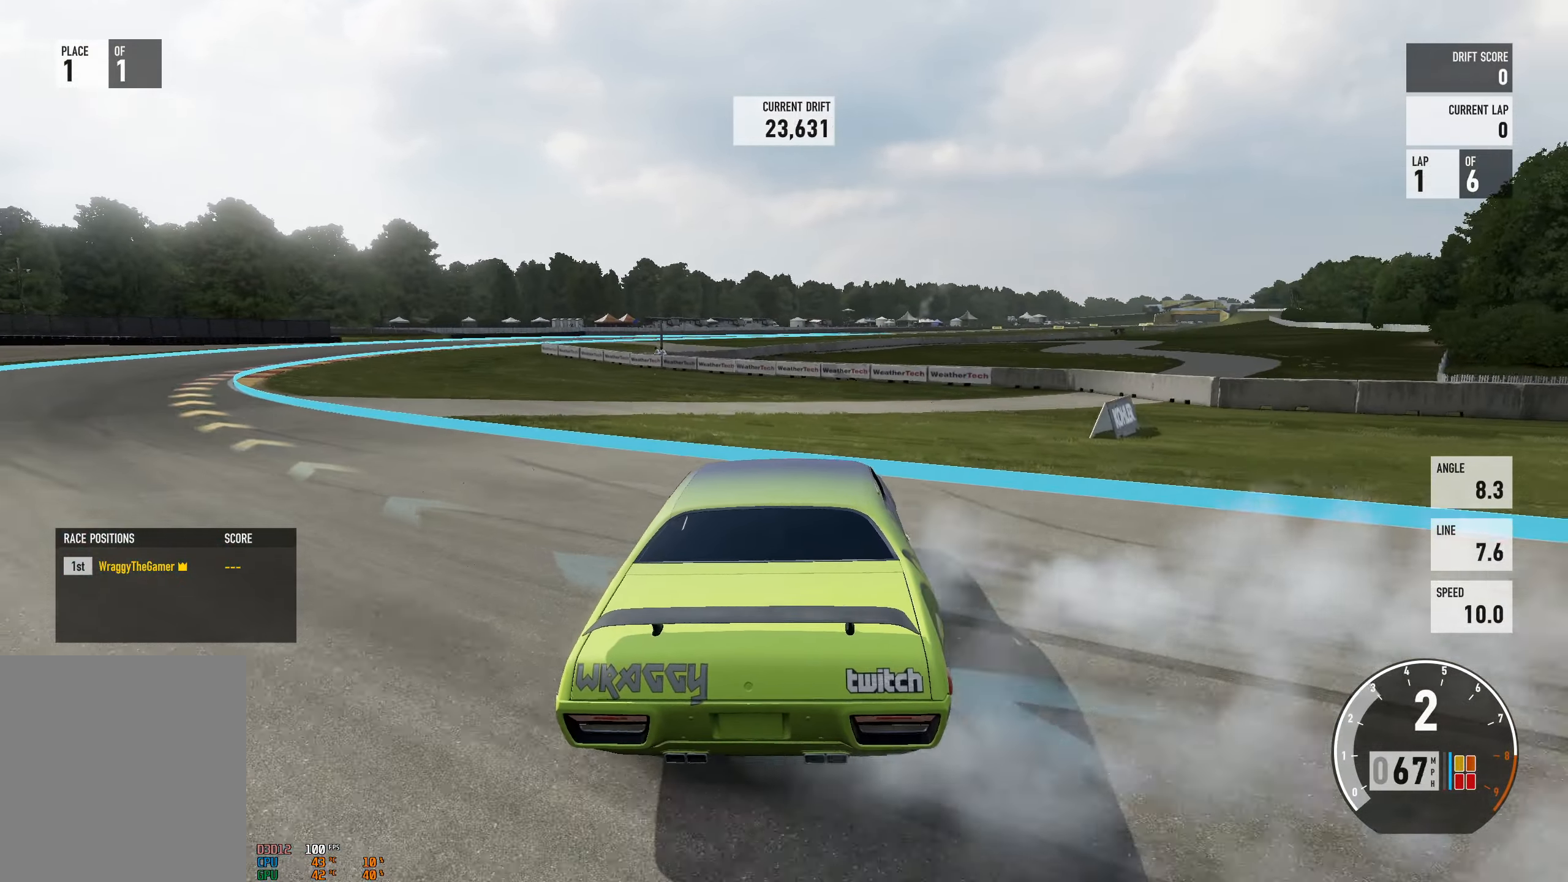
{"buttons": ["R2"], "left_stick": "left", "right_stick": "center", "events": [[84, "R2", "up"], [117, "L2", "down"], [117, "left_stick", "center"], [167, "left_stick", "right"], [234, "L2", "up"], [267, "left_stick", "center"], [284, "R2", "down"], [350, "left_stick", "left"]]}
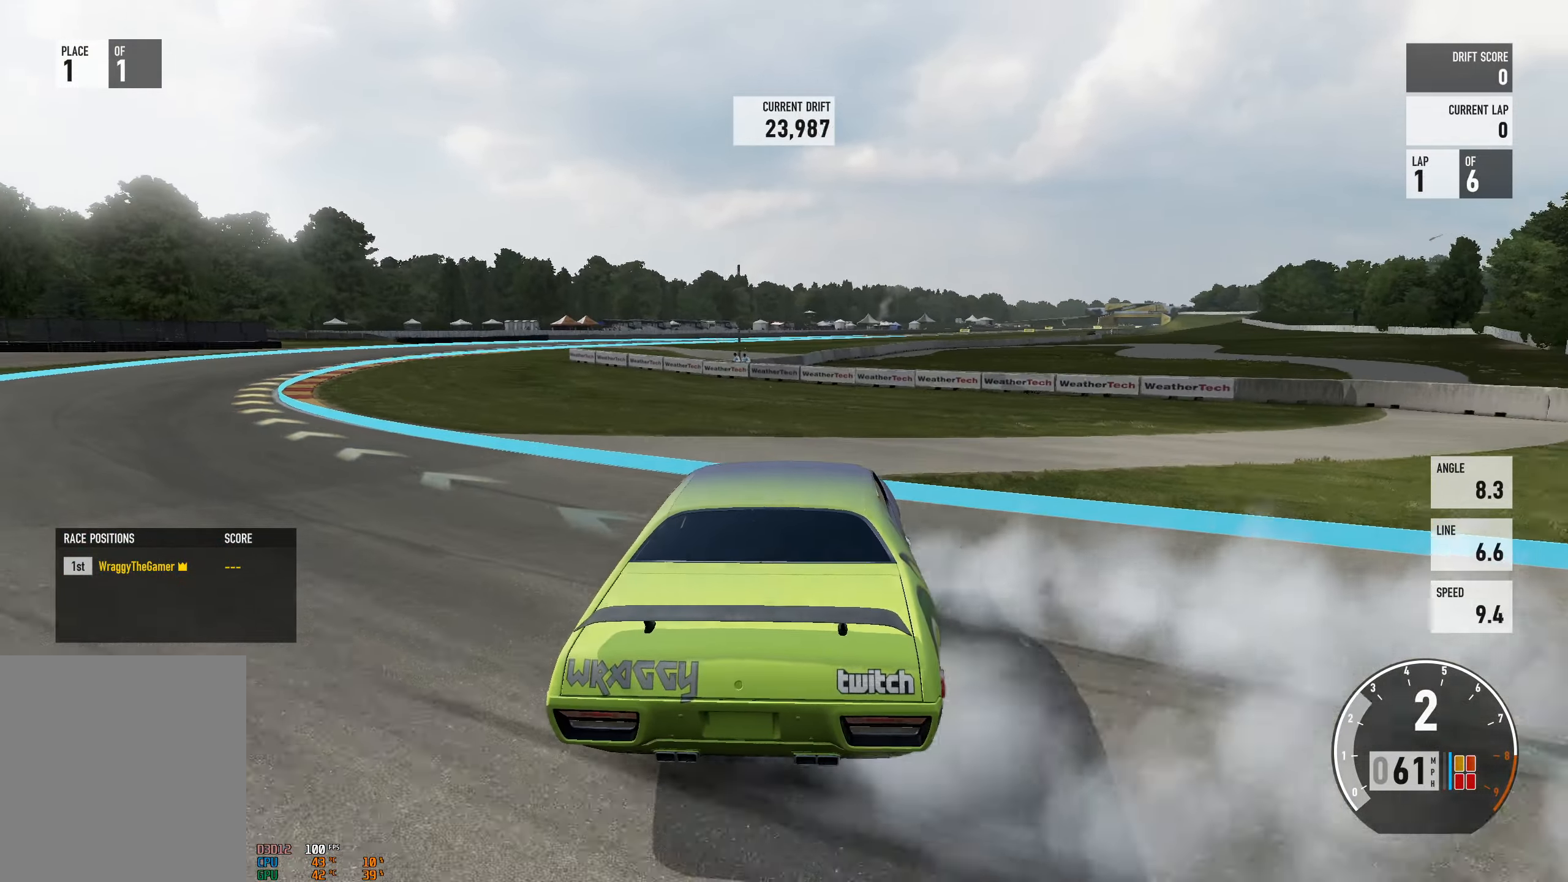
{"buttons": [], "left_stick": "center", "right_stick": "center", "events": [[217, "L2", "down"], [250, "left_stick", "right"], [334, "L2", "up"], [350, "R2", "up"], [417, "left_stick", "center"]]}
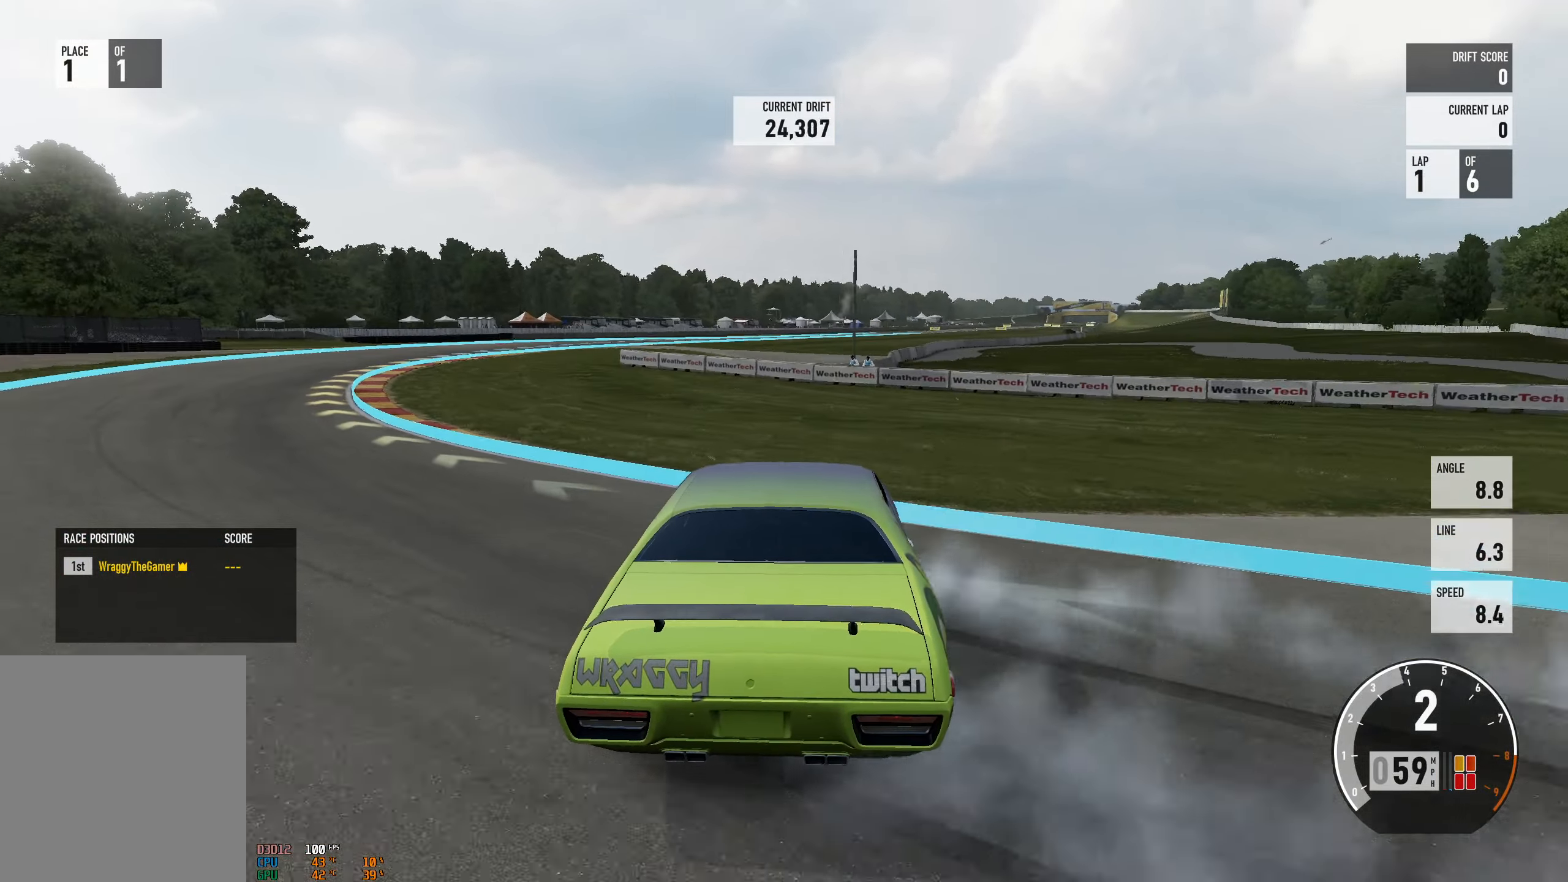
{"buttons": ["R2"], "left_stick": "left", "right_stick": "center", "events": [[50, "left_stick", "left"], [67, "R2", "down"], [234, "left_stick", "center"], [450, "left_stick", "left"]]}
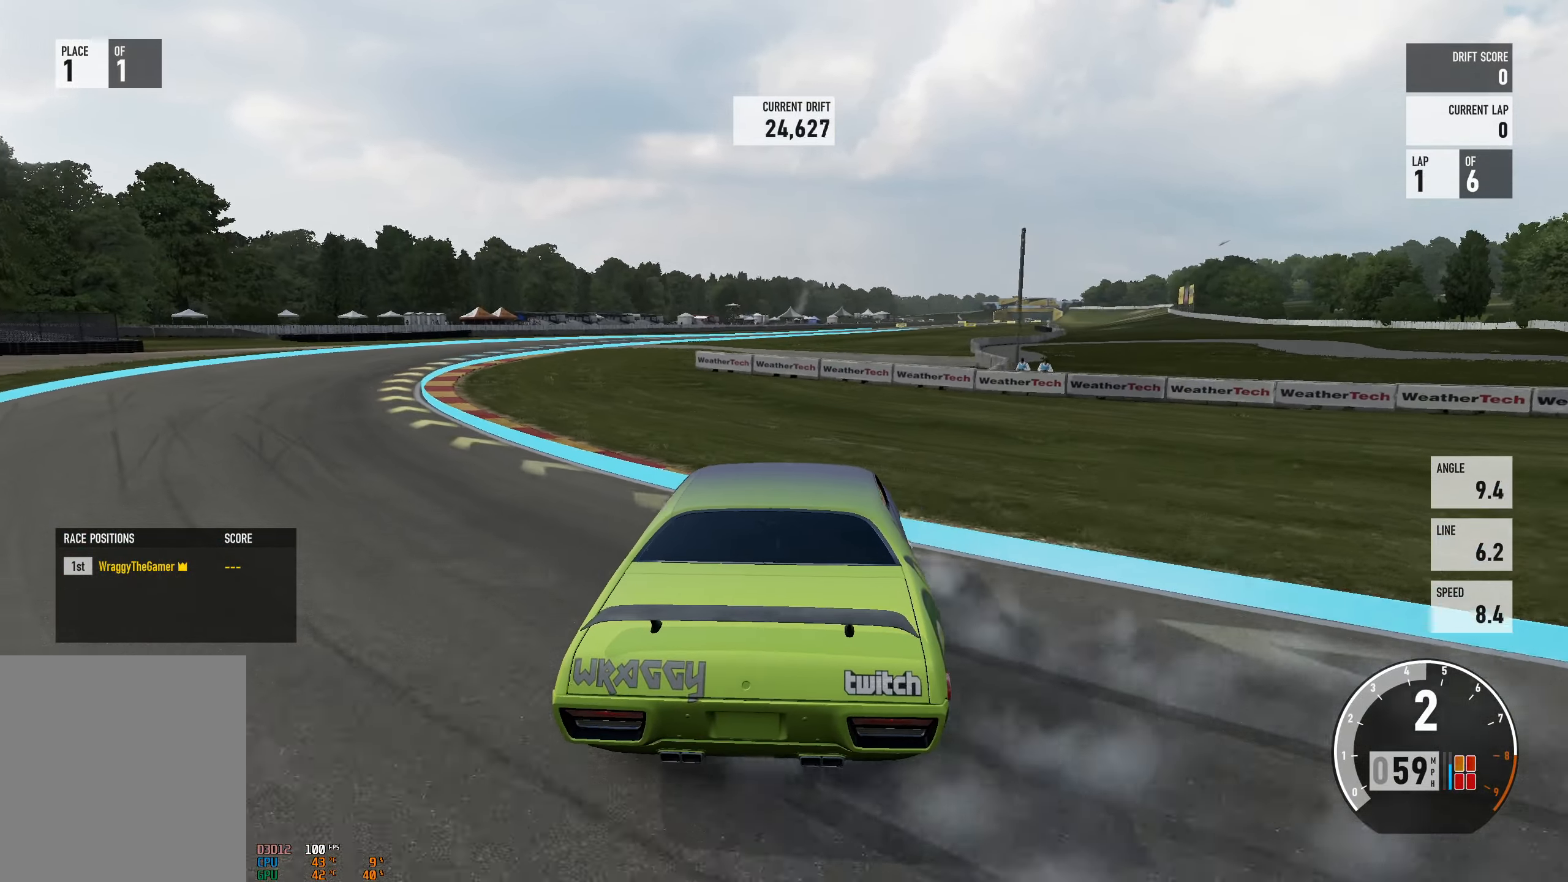
{"buttons": [], "left_stick": "right", "right_stick": "center", "events": [[34, "R2", "up"], [150, "R2", "down"], [150, "left_stick", "right"], [300, "left_stick", "center"], [367, "R2", "up"], [450, "left_stick", "right"]]}
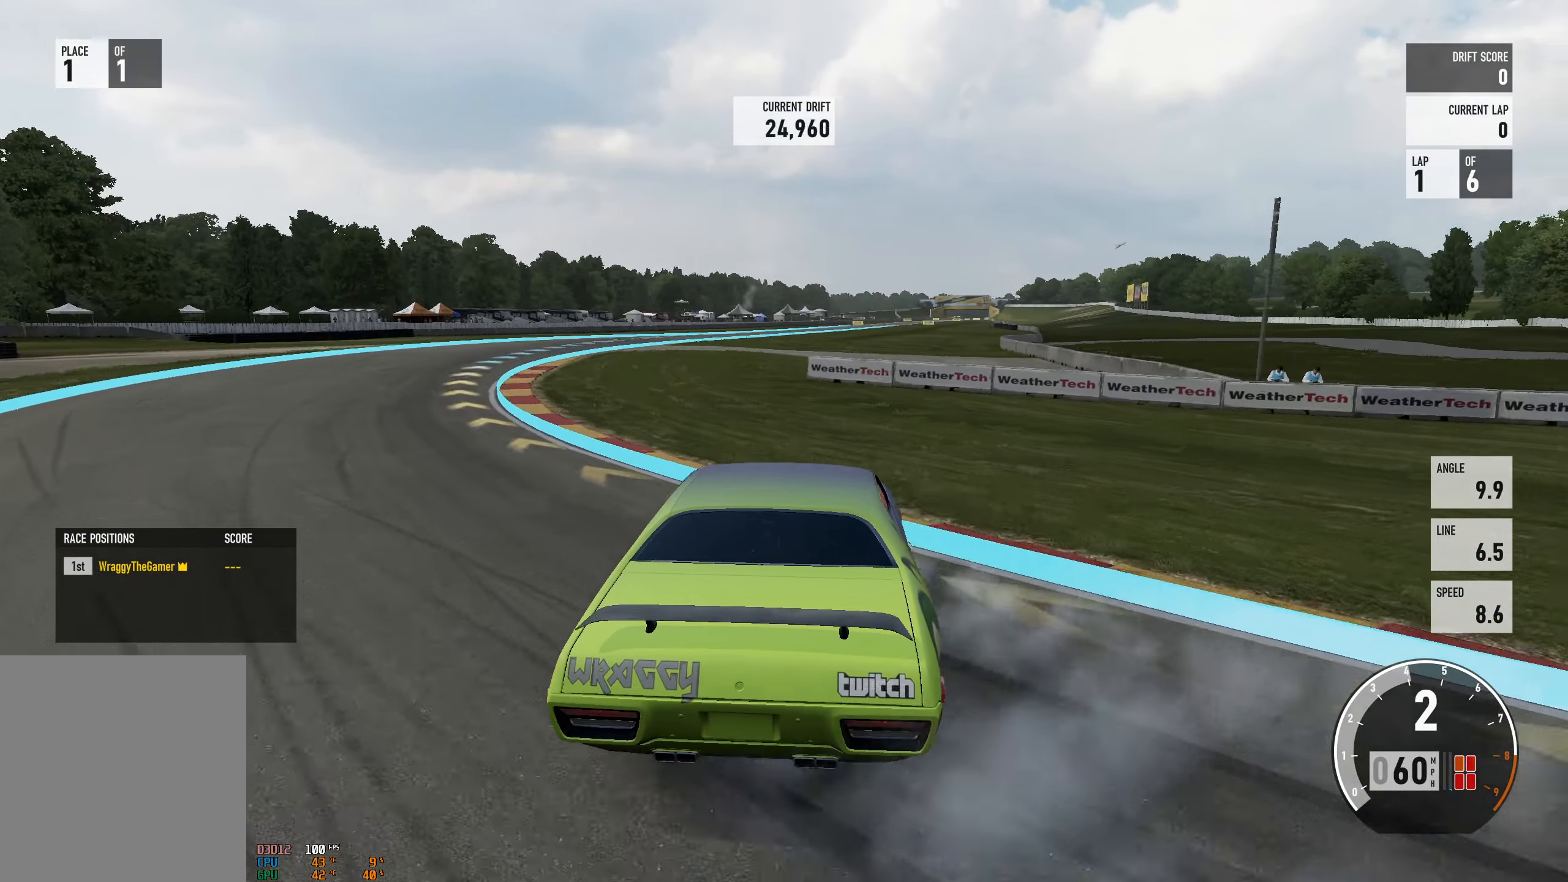
{"buttons": [], "left_stick": "right", "right_stick": "center", "events": [[84, "R2", "down"], [117, "left_stick", "center"], [167, "left_stick", "right"], [367, "R2", "up"]]}
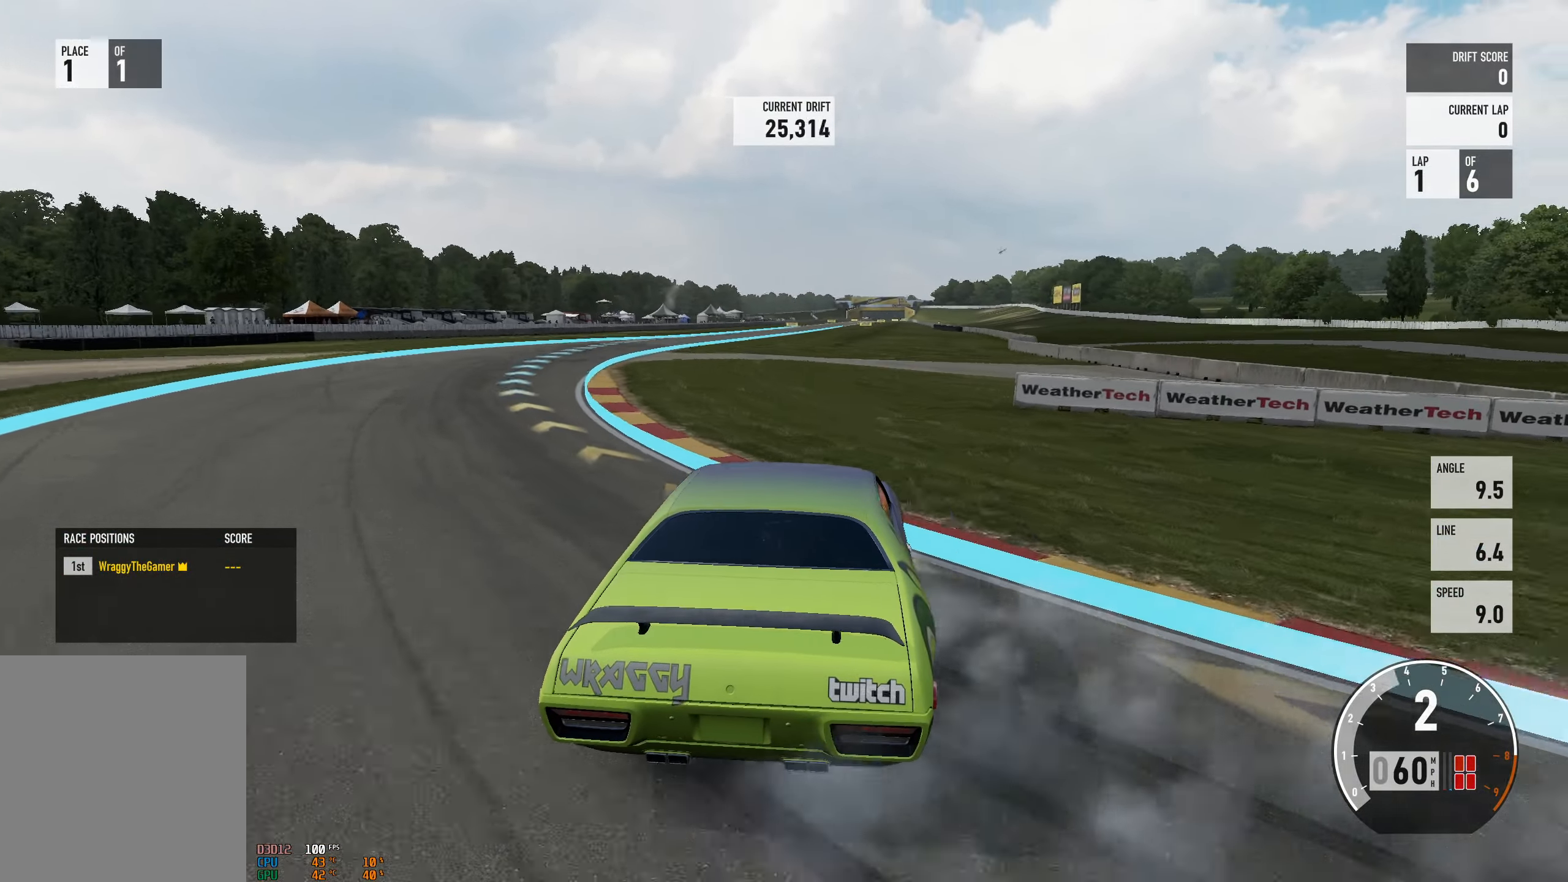
{"buttons": [], "left_stick": "right", "right_stick": "center", "events": [[134, "R2", "down"], [167, "left_stick", "center"], [350, "left_stick", "right"], [417, "R2", "up"]]}
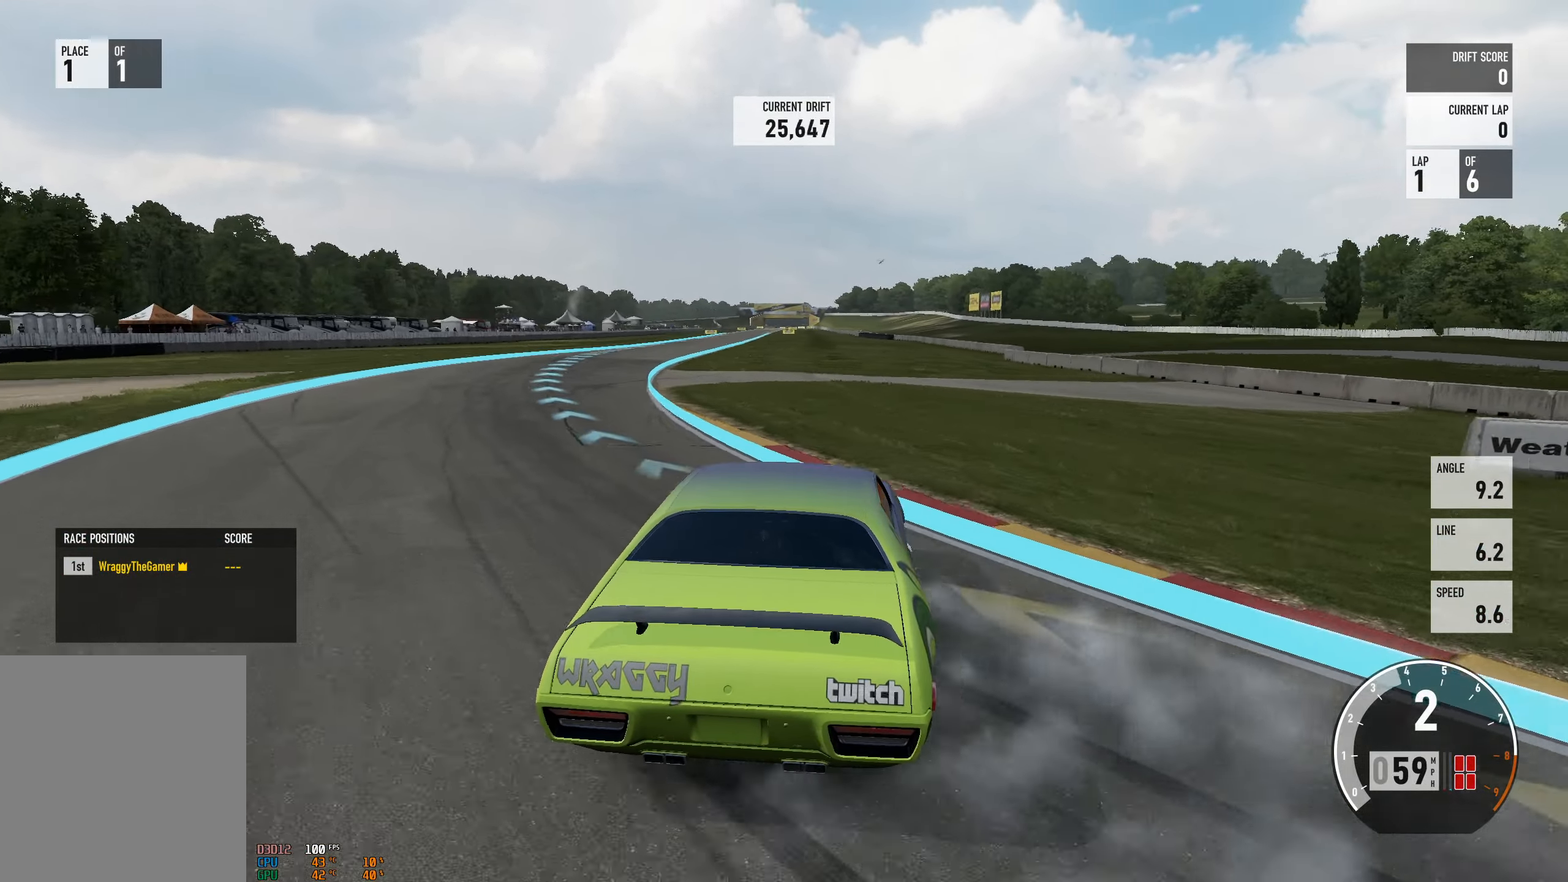
{"buttons": ["R2"], "left_stick": "center", "right_stick": "center", "events": [[150, "R2", "down"], [433, "left_stick", "center"]]}
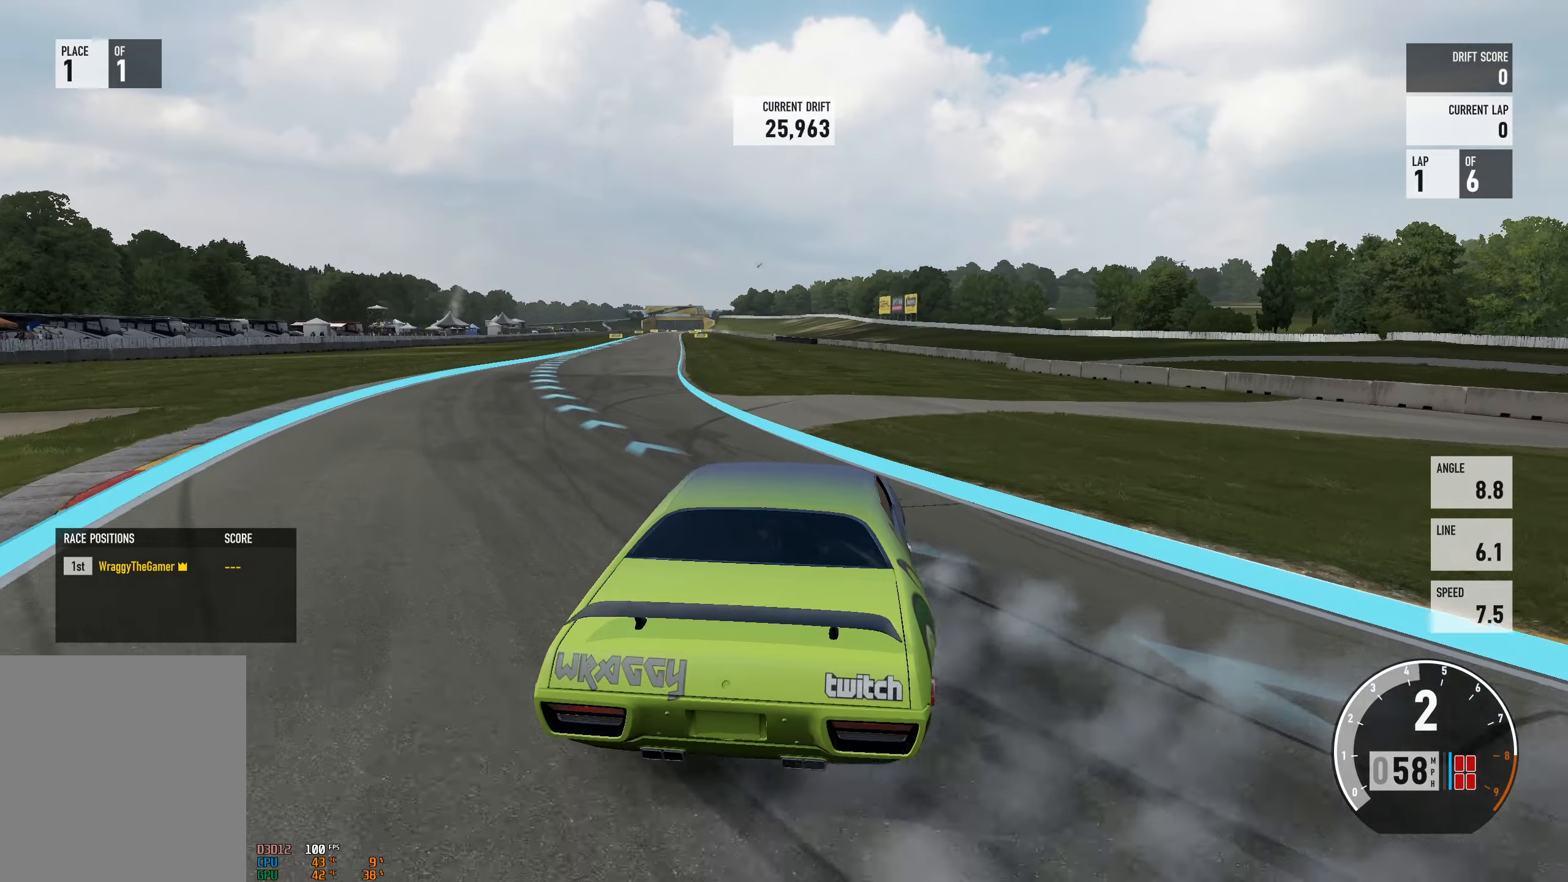
{"buttons": ["R2"], "left_stick": "center", "right_stick": "center", "events": [[200, "left_stick", "left"], [450, "left_stick", "center"]]}
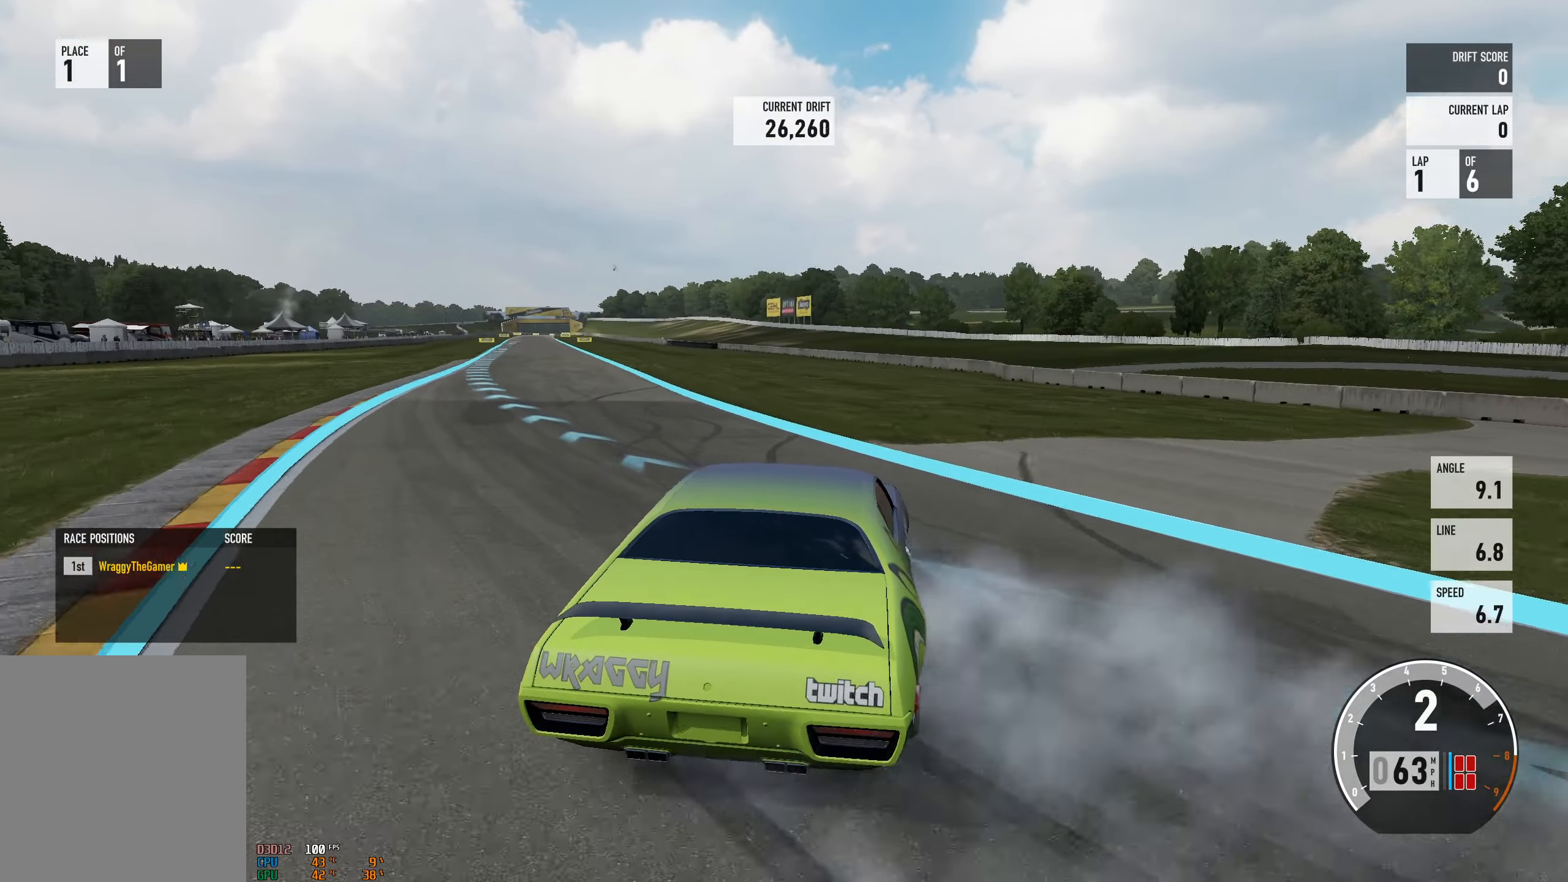
{"buttons": ["R2"], "left_stick": "left", "right_stick": "center", "events": [[200, "left_stick", "left"]]}
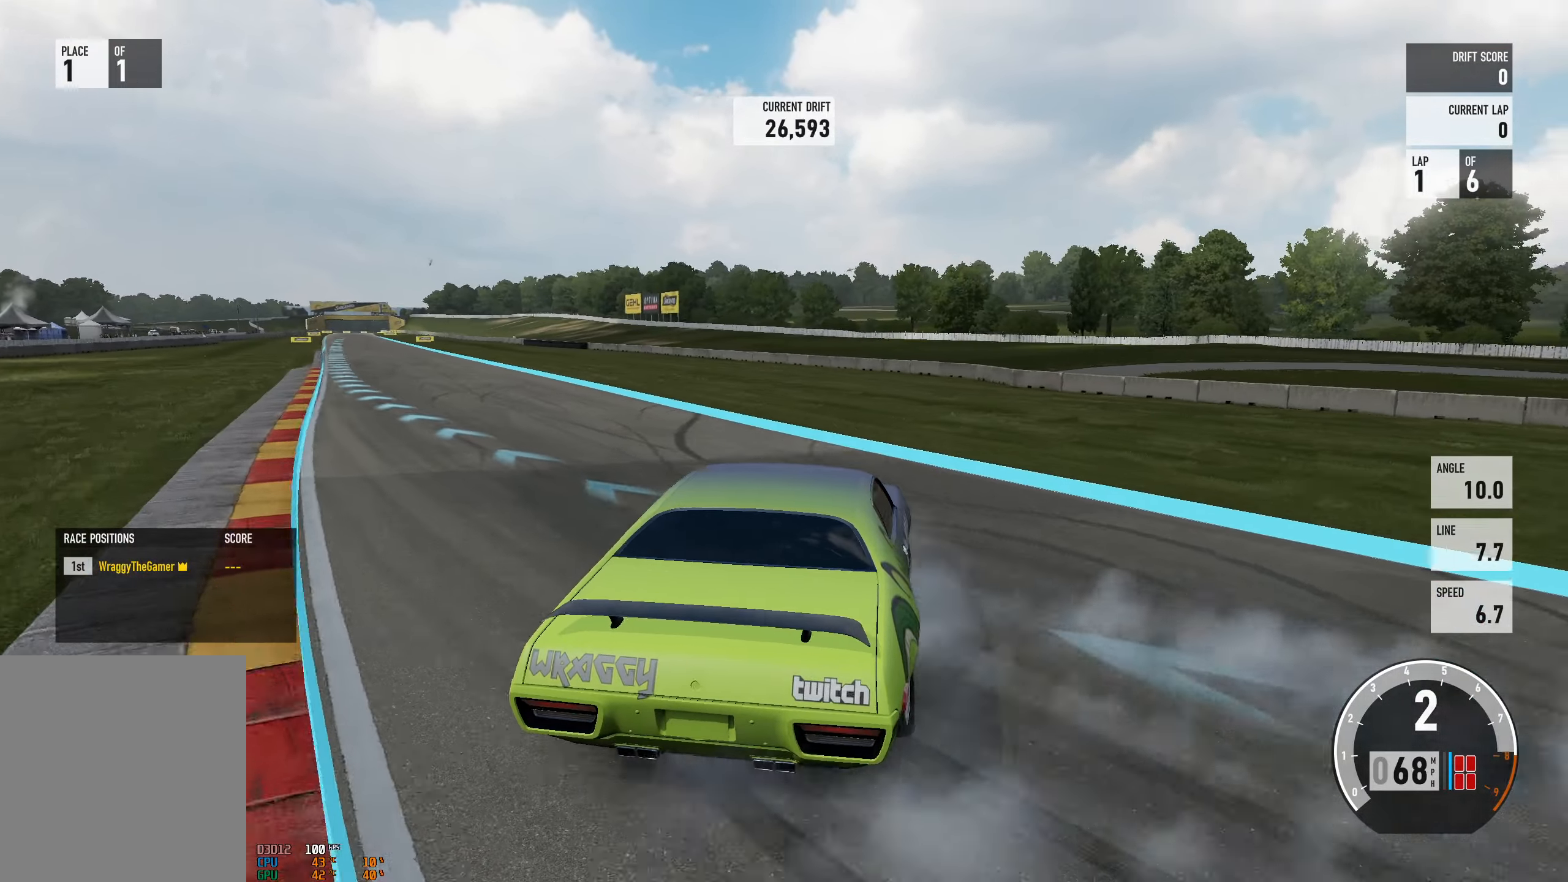
{"buttons": ["R2"], "left_stick": "left", "right_stick": "center", "events": [[233, "L2", "down"], [266, "left_stick", "center"], [316, "left_stick", "right"], [383, "L2", "up"], [383, "left_stick", "center"], [433, "left_stick", "left"]]}
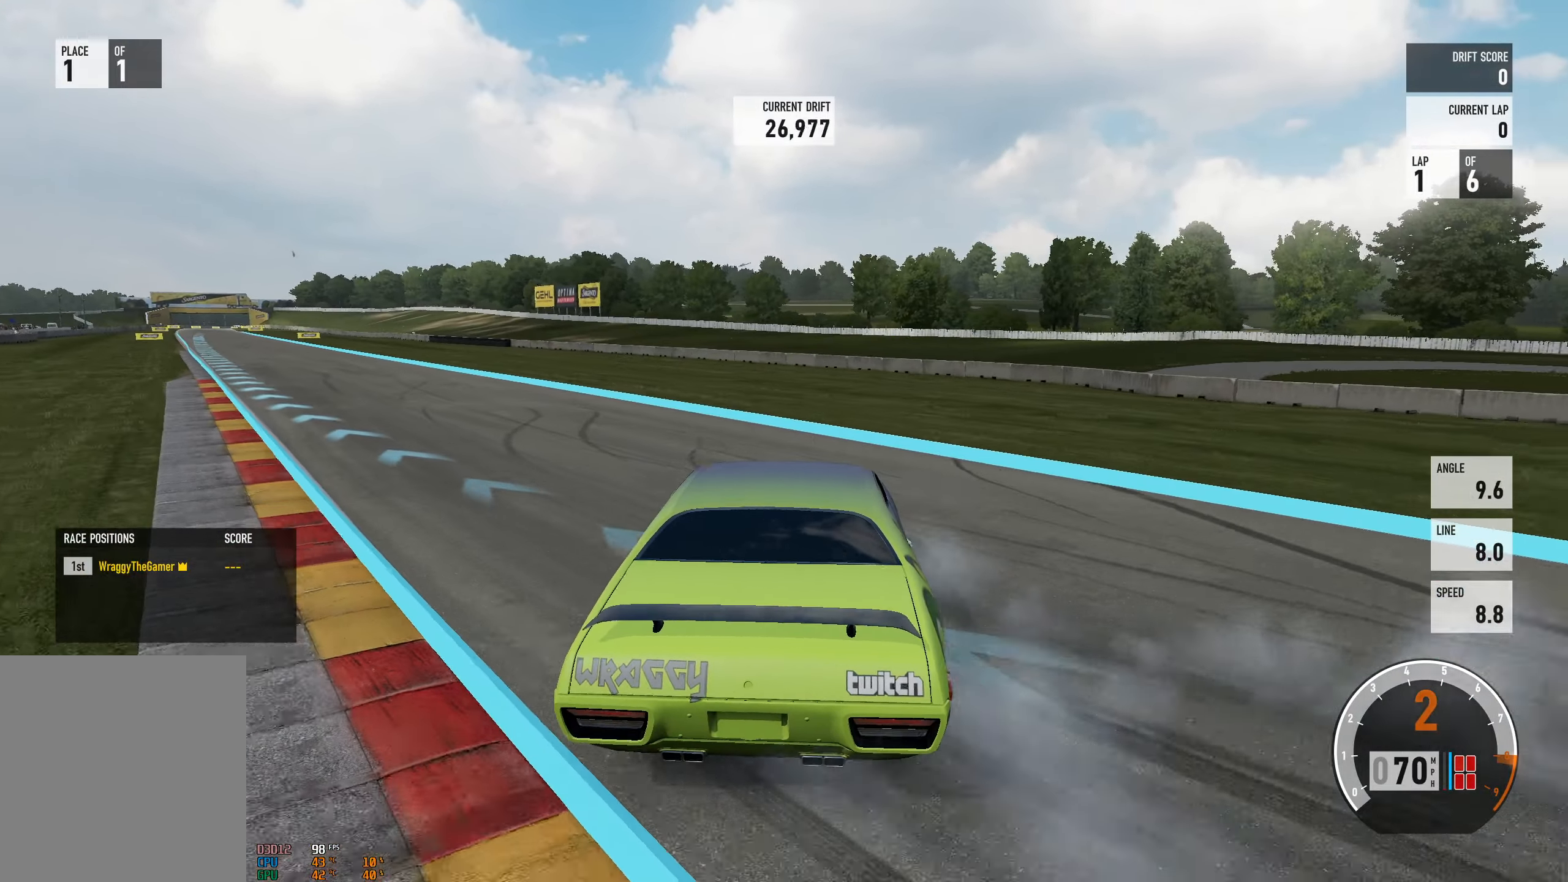
{"buttons": ["R2"], "left_stick": "left", "right_stick": "center", "events": [[166, "left_stick", "center"], [216, "left_stick", "right"], [316, "left_stick", "left"]]}
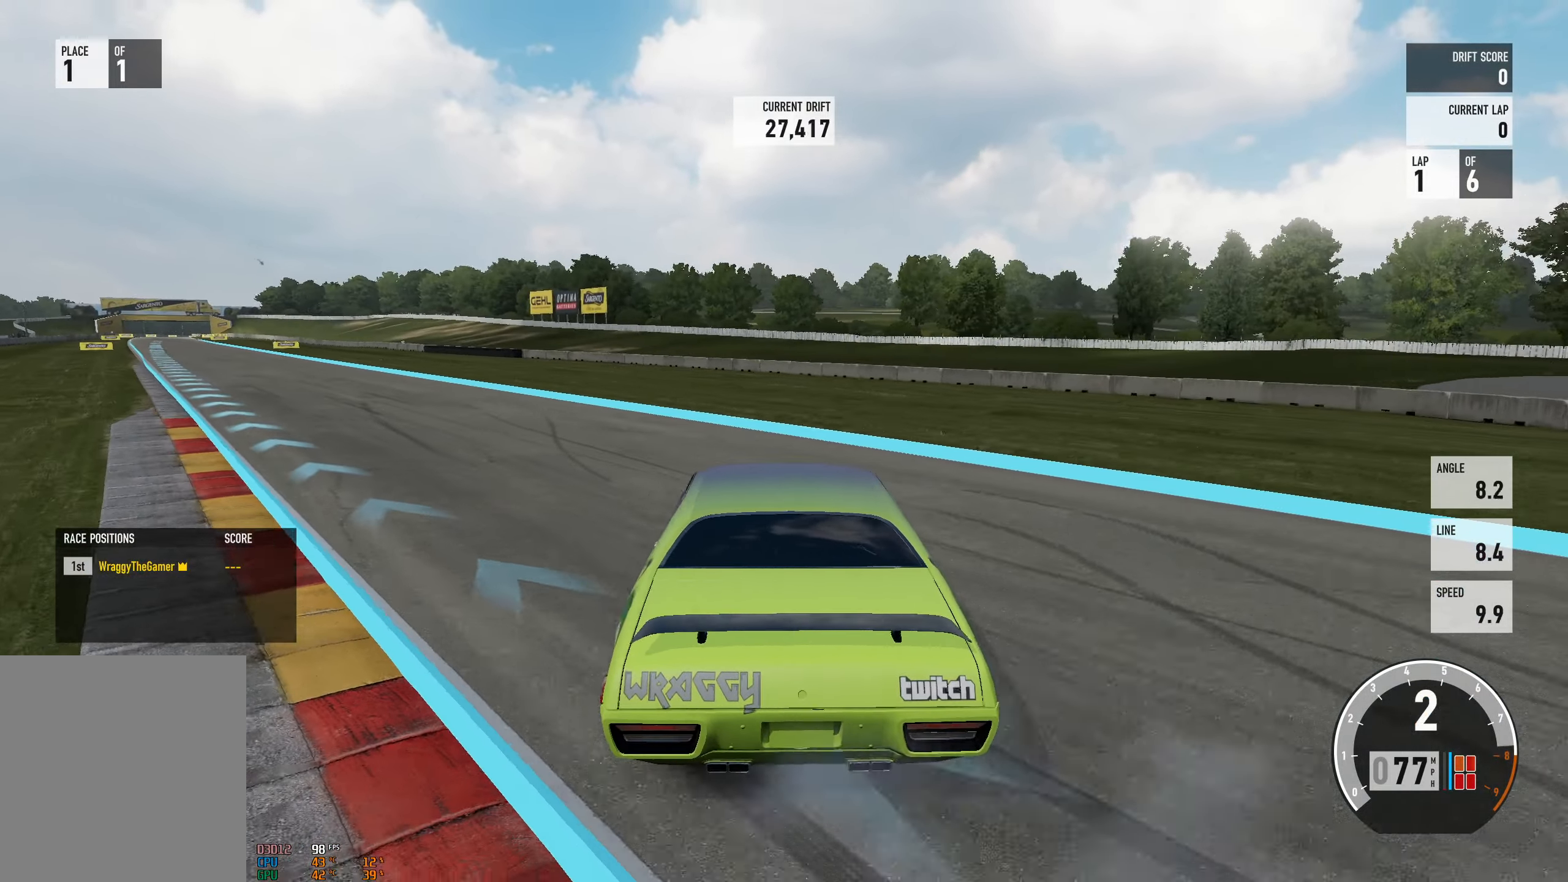
{"buttons": ["R2"], "left_stick": "left", "right_stick": "center", "events": [[33, "left_stick", "center"], [183, "left_stick", "left"]]}
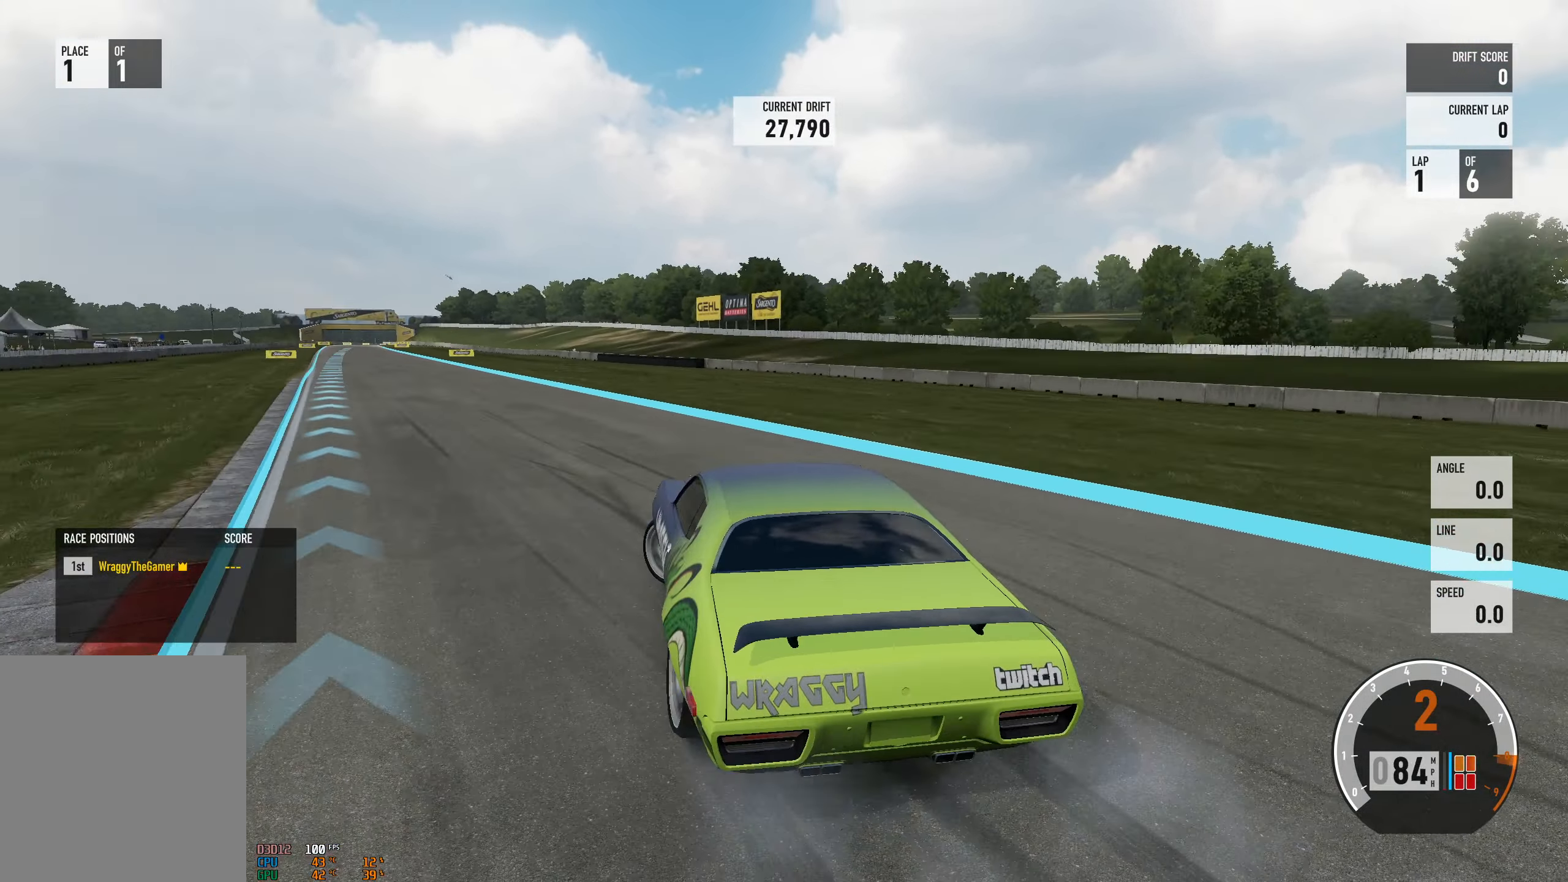
{"buttons": ["R2"], "left_stick": "right", "right_stick": "center", "events": [[116, "left_stick", "right"], [150, "B", "down"], [266, "B", "up"]]}
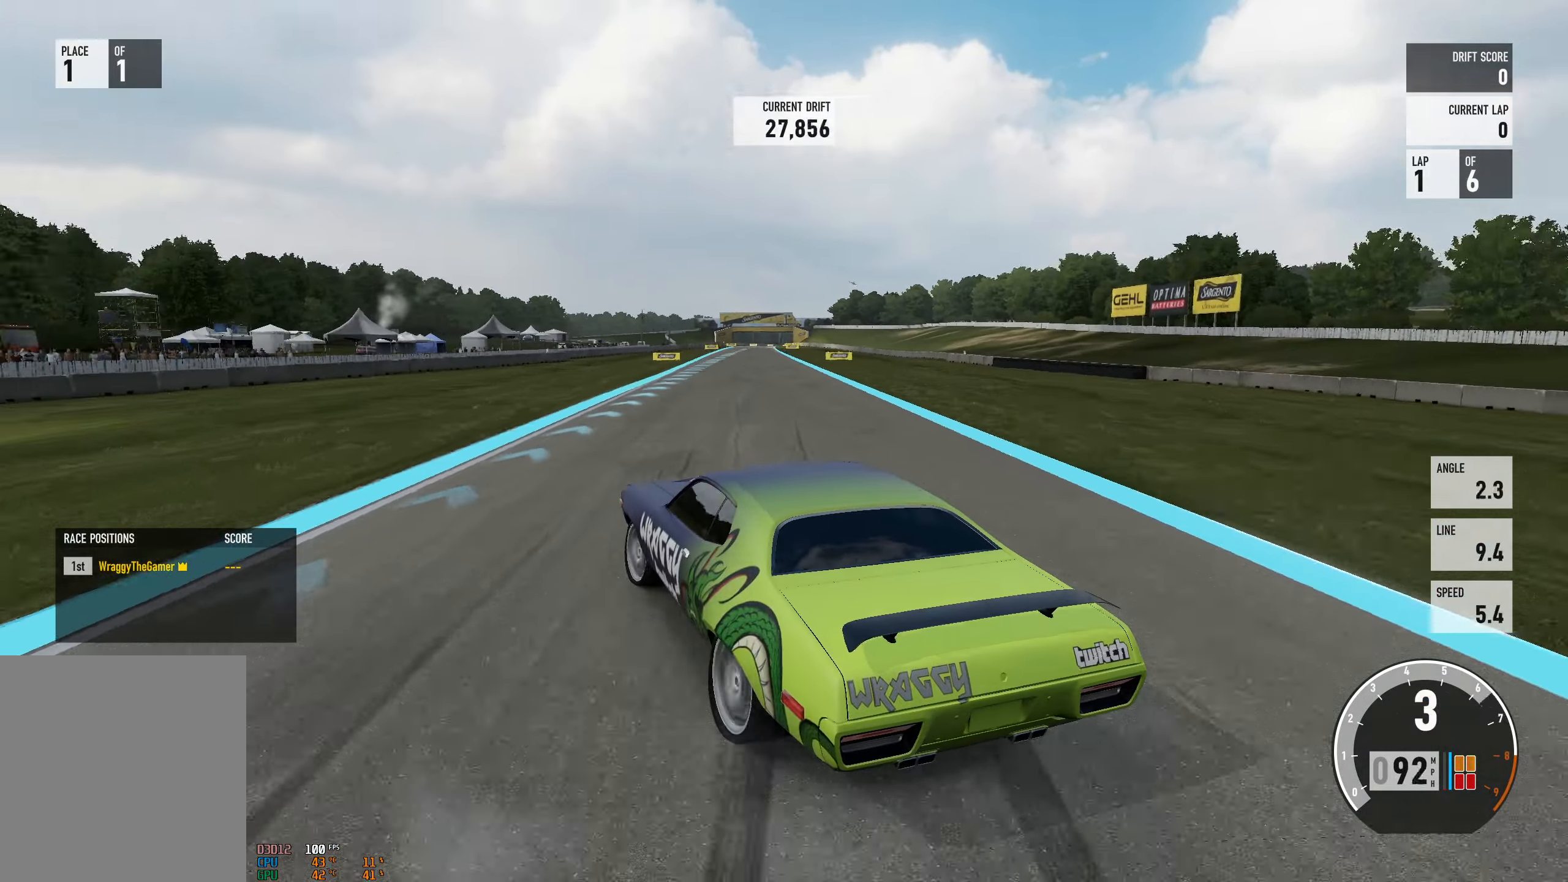
{"buttons": ["R2"], "left_stick": "left", "right_stick": "center", "events": [[400, "left_stick", "left"]]}